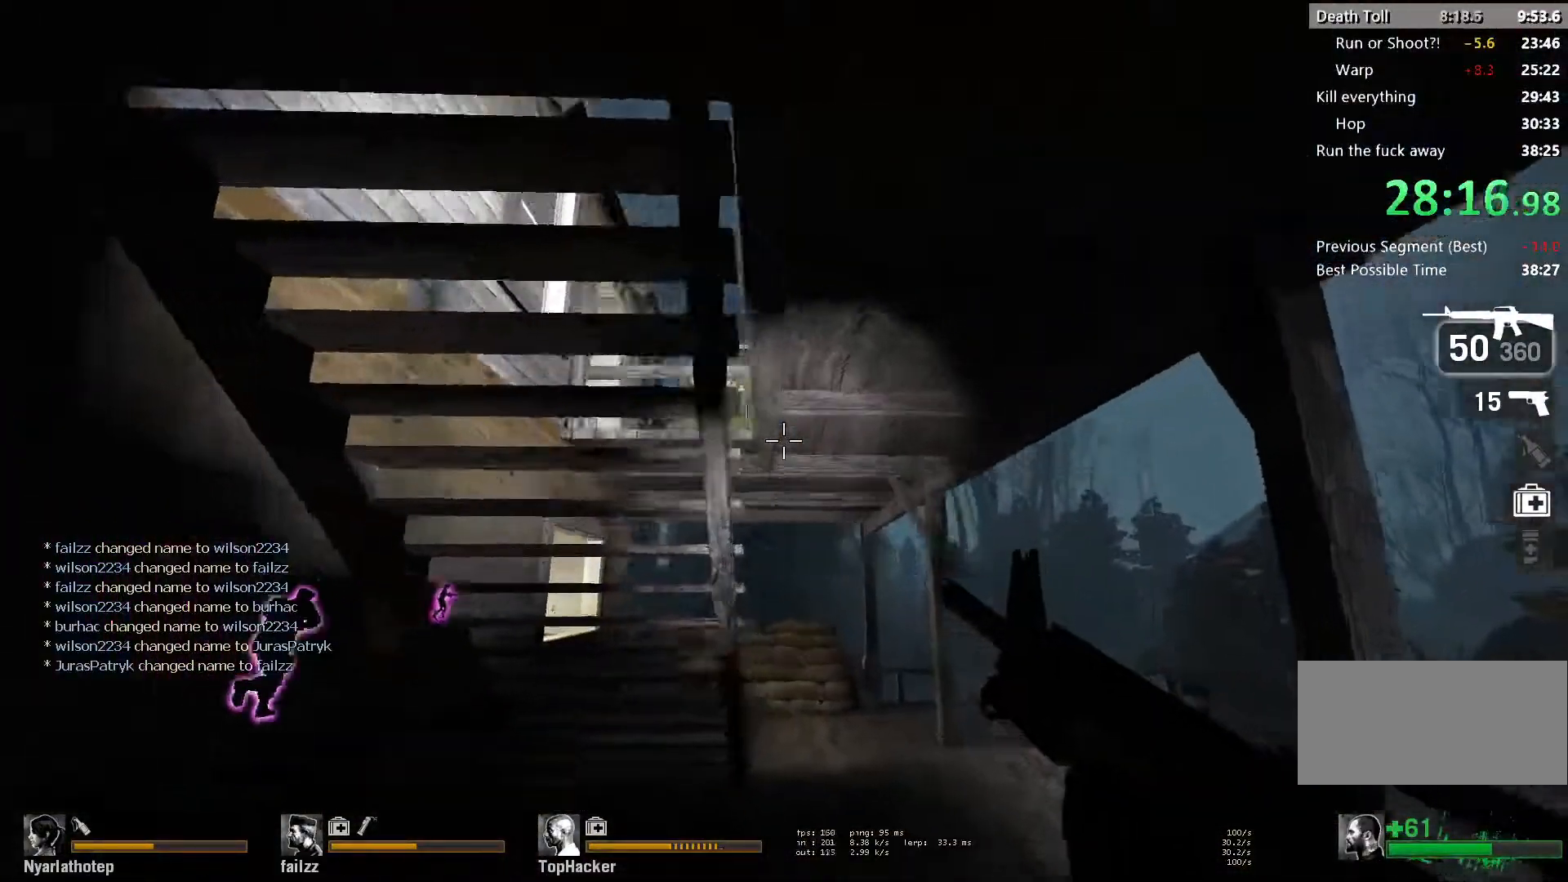
Gameplay with keyboard and mouse; each line is a JSON object with the keys and mouse buttons held at the frame after it. "events" lists presses ("down") and releases ("up") of "a", "ctrl", "d", "e", "f", "q", "r", "s", "shift", "space", "tab", "w", "mouse_left", "mouse_wheel" and "mouse_right" between this image and that frame as [ms after this image, input, new state], when the widget could be followed in between. "mouse_left", "mouse_wheel", "mouse_right" = the "left", "wheel", "right" buttons of the "mouse" list. No other keys are recorded. "wheel" means that the mouse wheel is clicked or scrolled. Mouse movement is not recorded.
{"keys": ["d", "w"], "mouse": [], "events": [[133, "d", "down"], [233, "d", "up"], [483, "d", "down"]]}
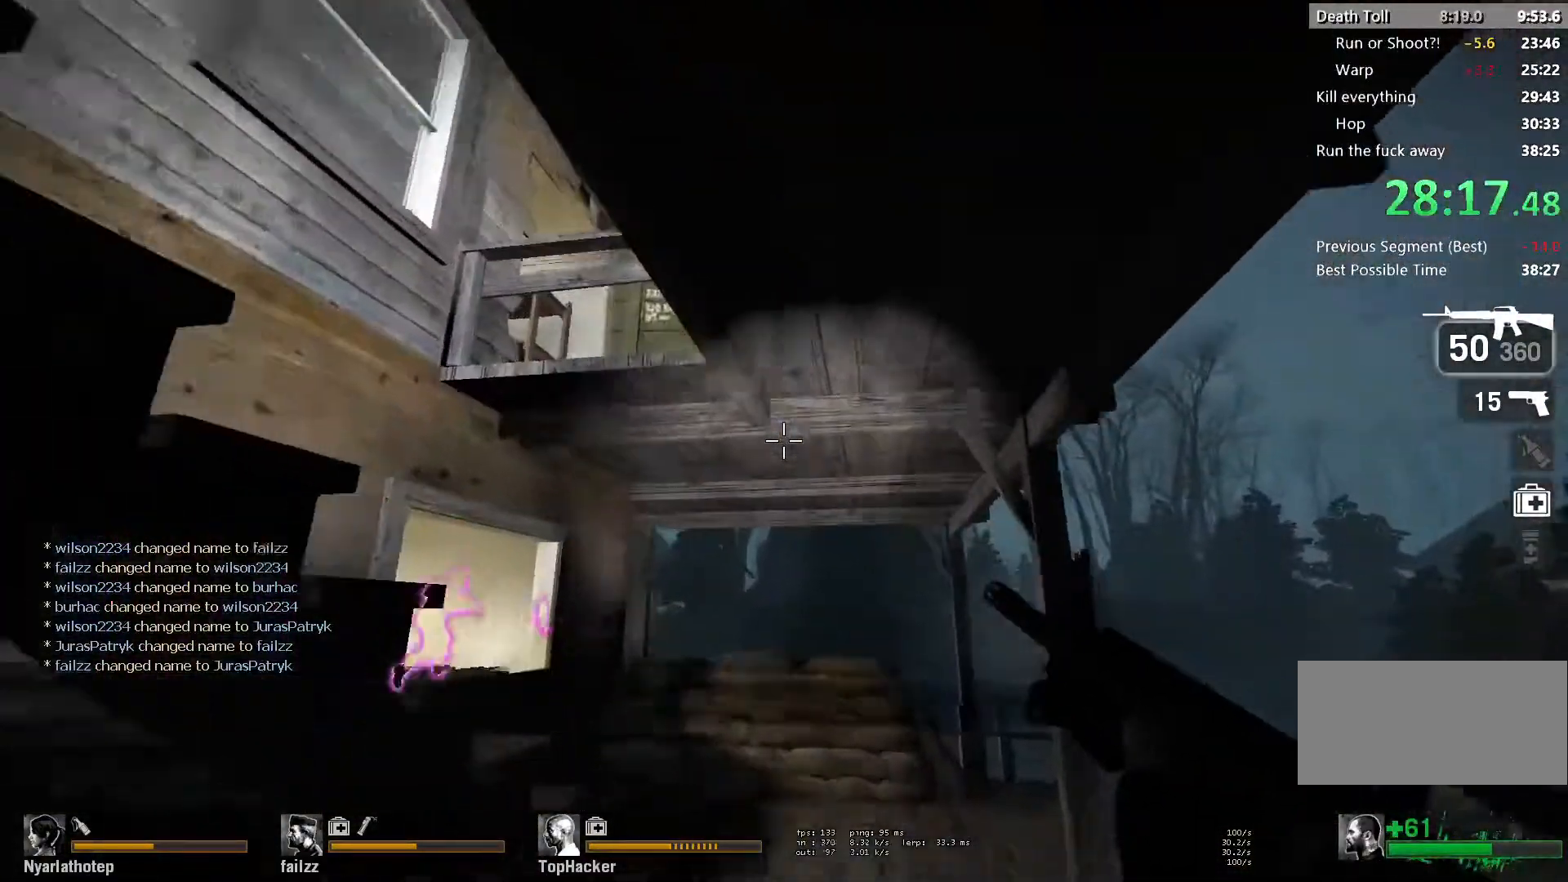
{"keys": ["a", "w"], "mouse": [], "events": [[50, "d", "up"], [500, "a", "down"]]}
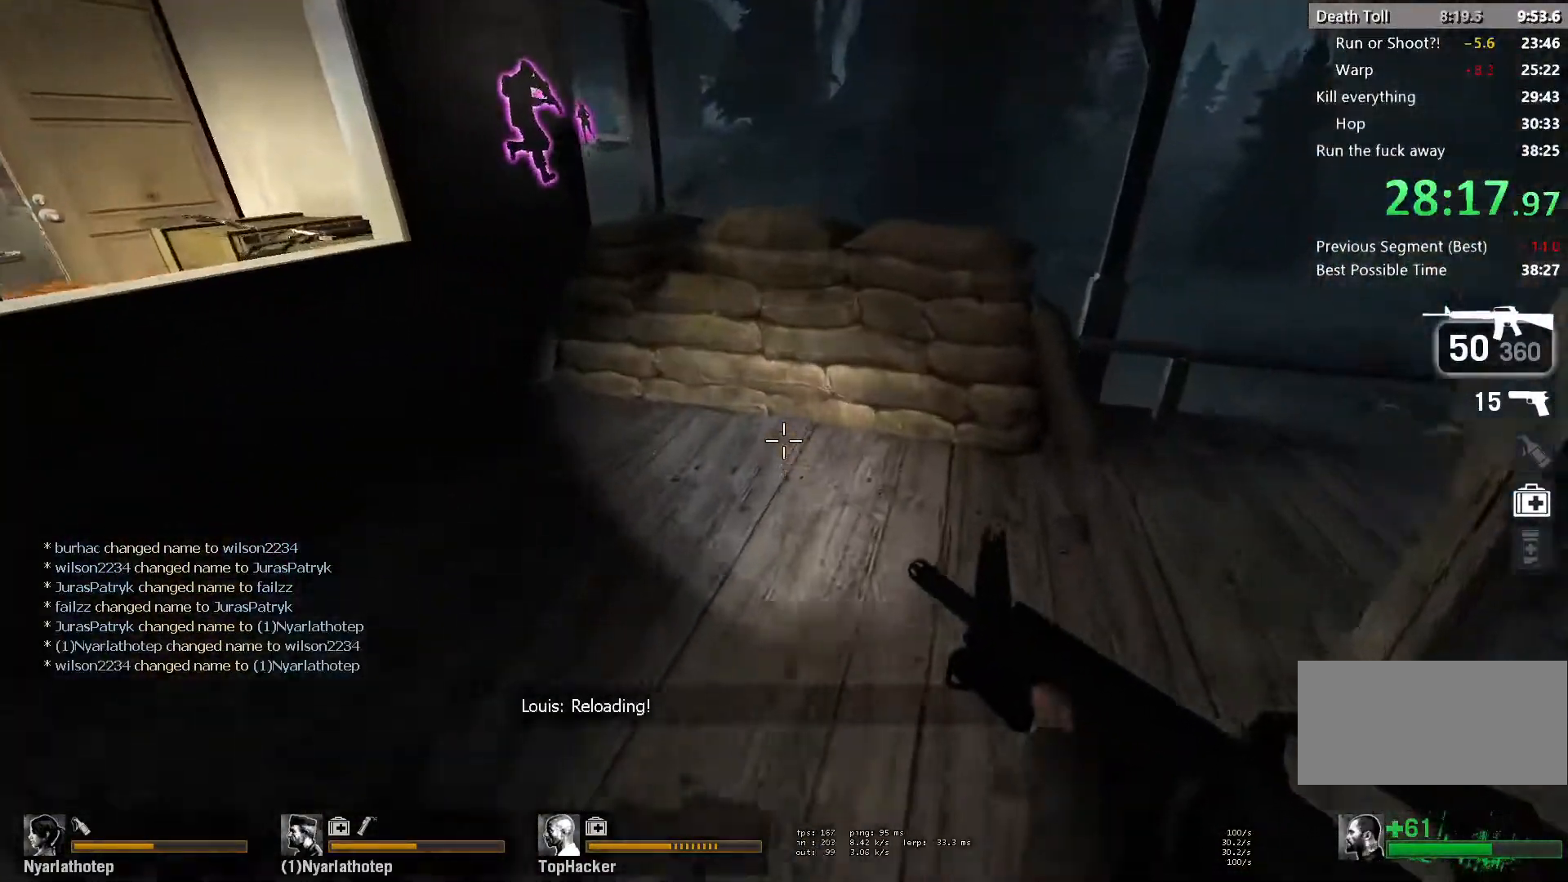
{"keys": ["s"], "mouse": [], "events": [[67, "w", "up"], [167, "s", "down"], [300, "a", "up"]]}
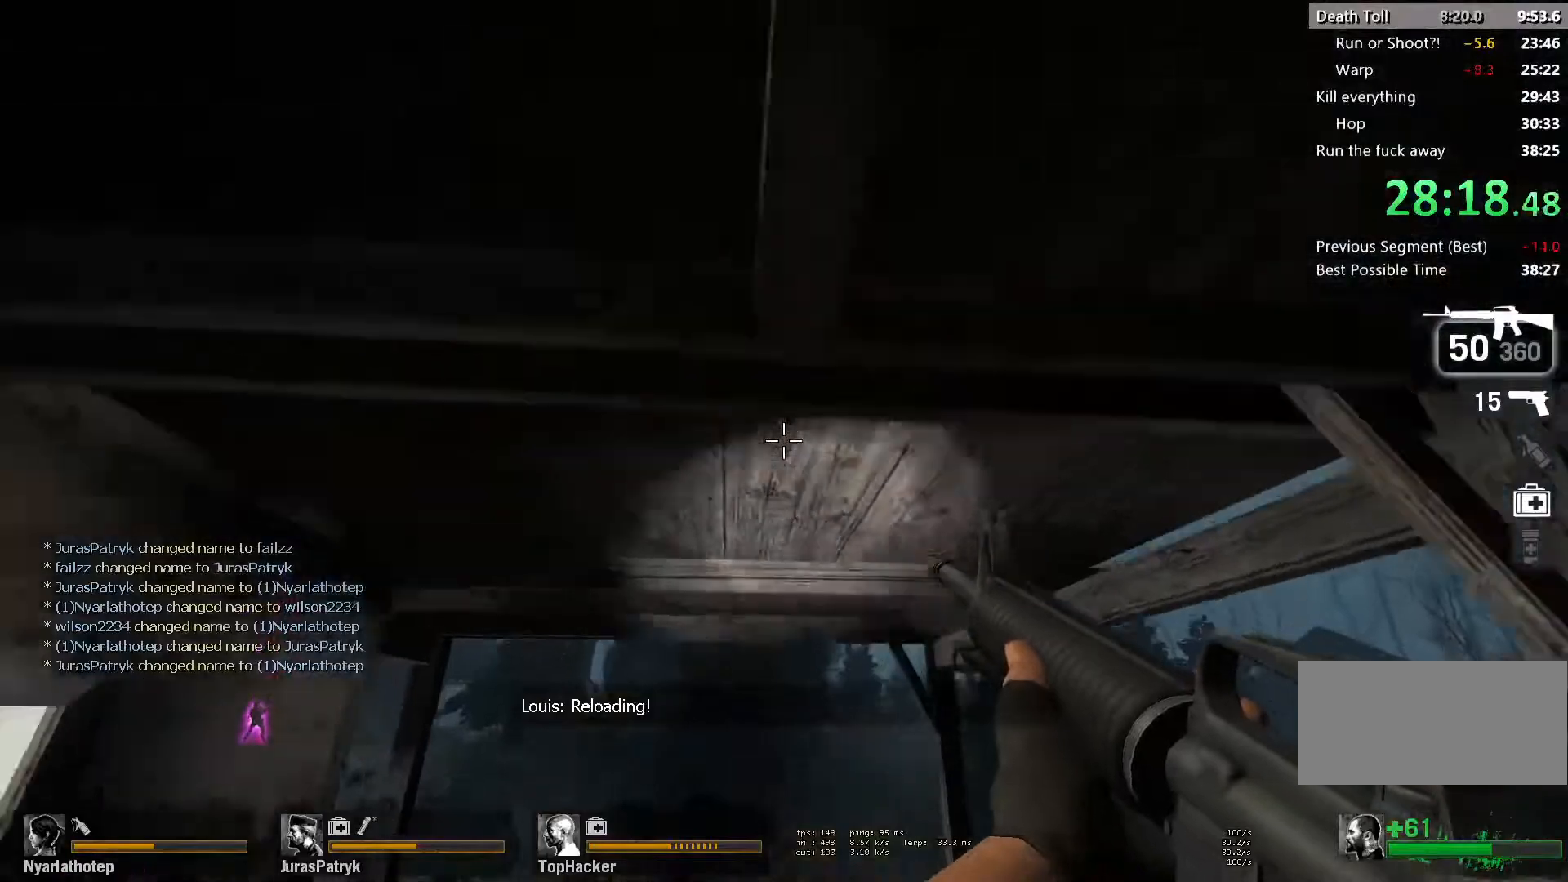
{"keys": ["a"], "mouse": [], "events": [[250, "s", "up"], [383, "a", "down"]]}
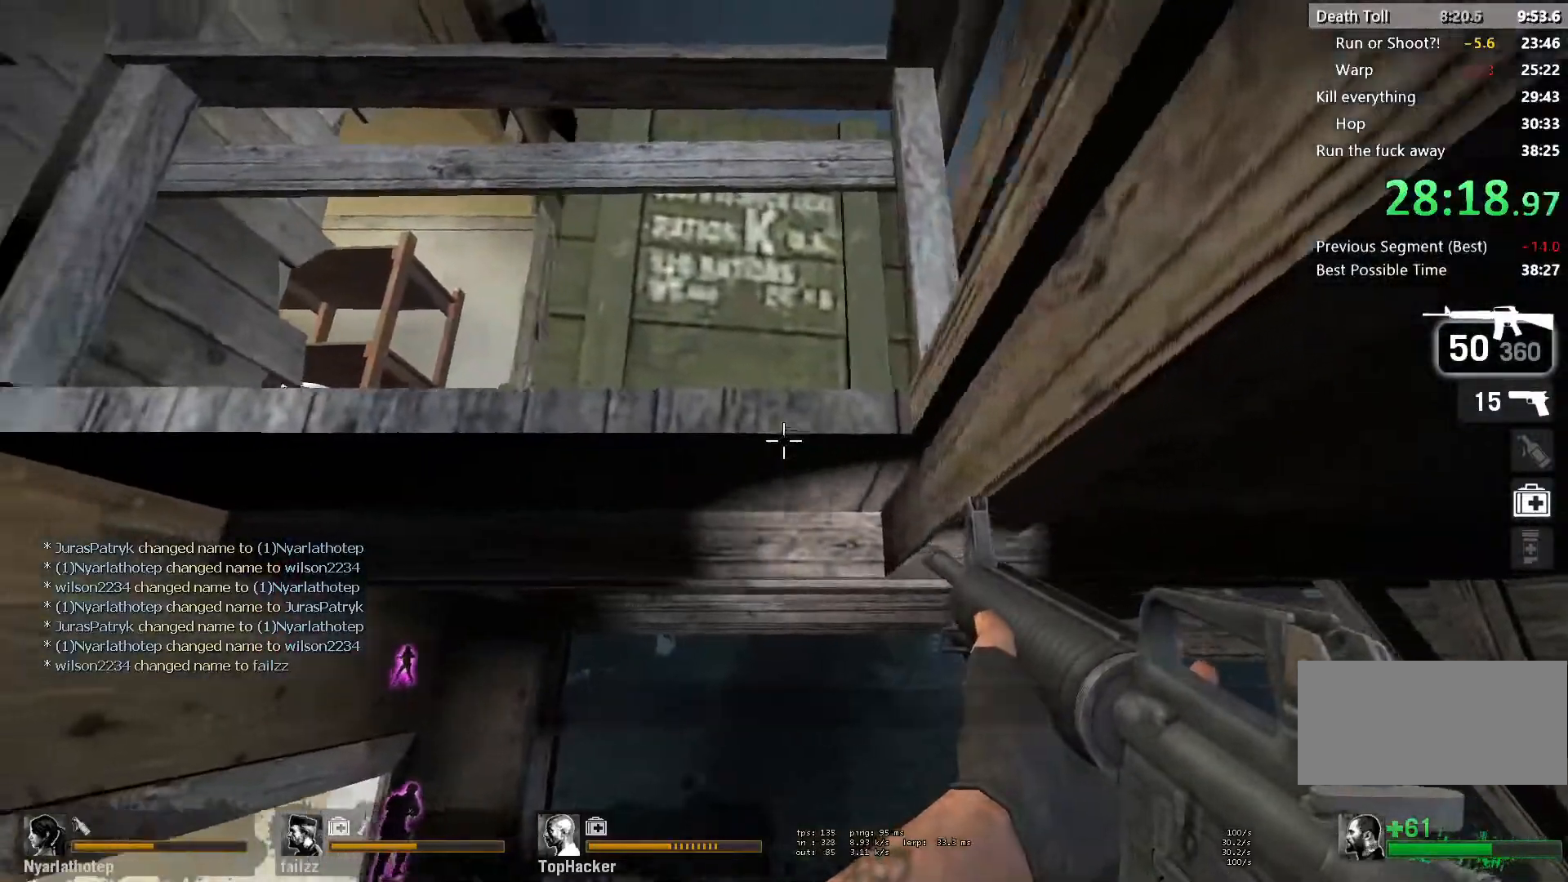
{"keys": ["w"], "mouse": [], "events": [[33, "a", "up"], [33, "s", "down"], [333, "s", "up"], [417, "w", "down"]]}
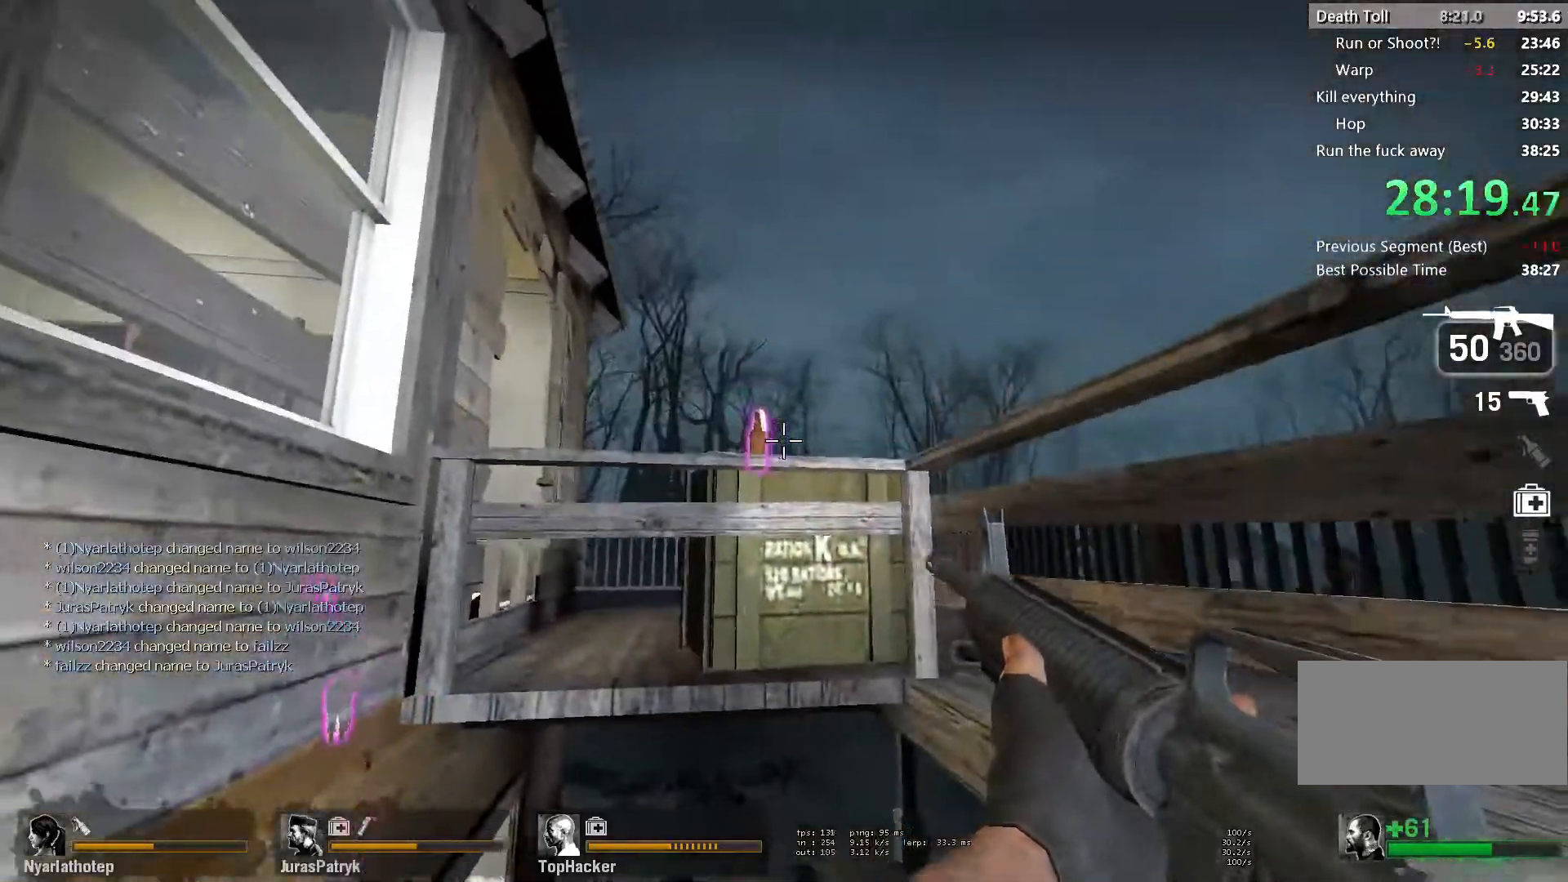
{"keys": ["e"], "mouse": [], "events": [[117, "space", "down"], [167, "ctrl", "down"], [267, "space", "up"], [383, "ctrl", "up"], [417, "e", "down"], [483, "w", "up"]]}
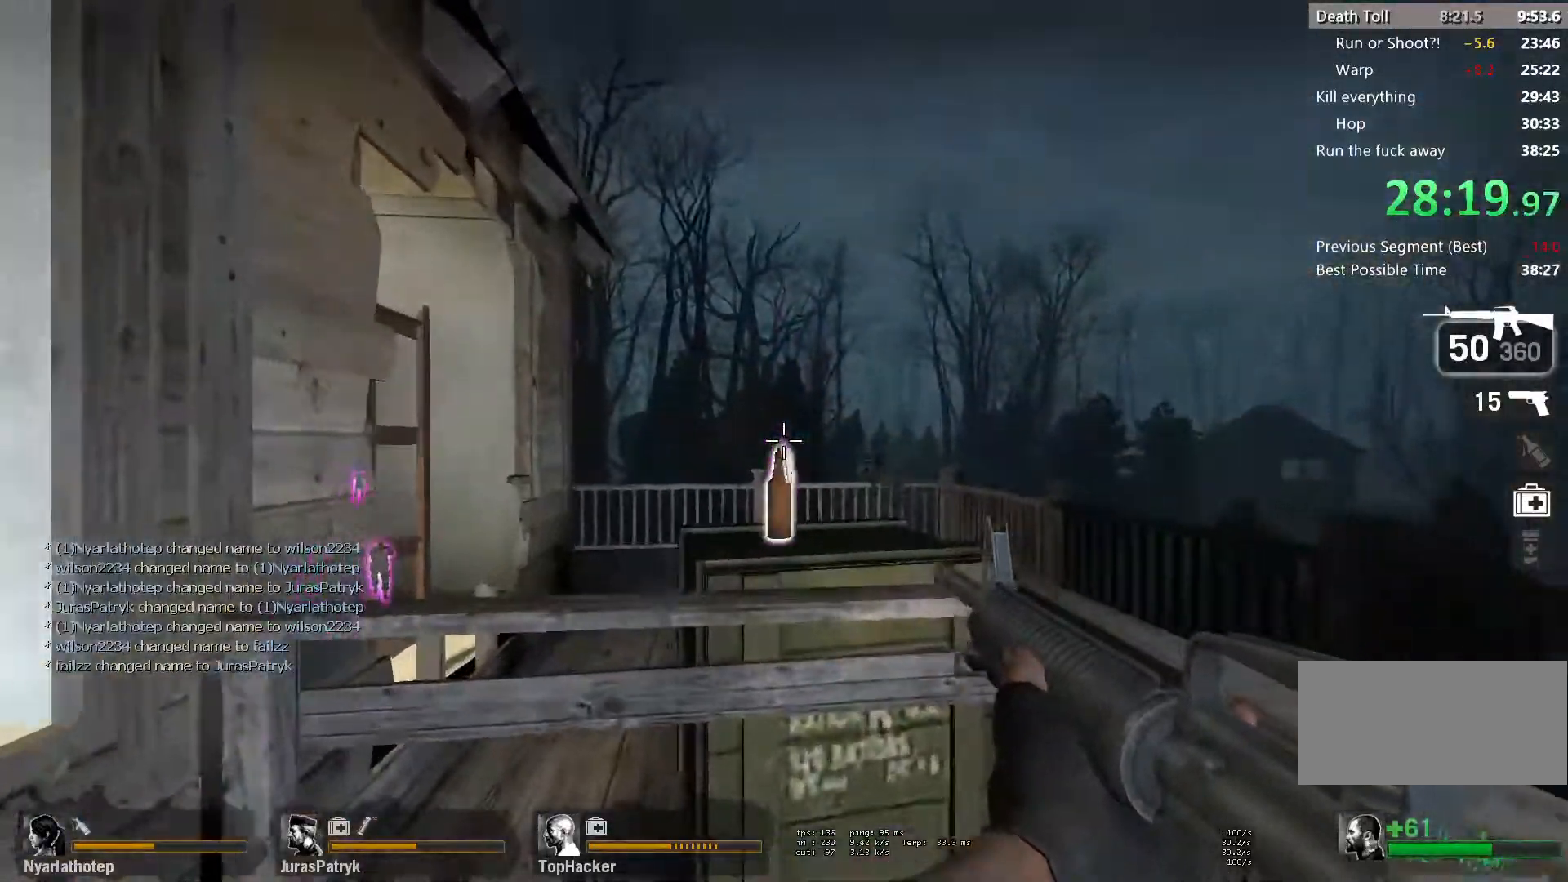
{"keys": ["w"], "mouse": [], "events": [[33, "e", "up"], [100, "e", "down"], [167, "w", "down"], [200, "e", "up"]]}
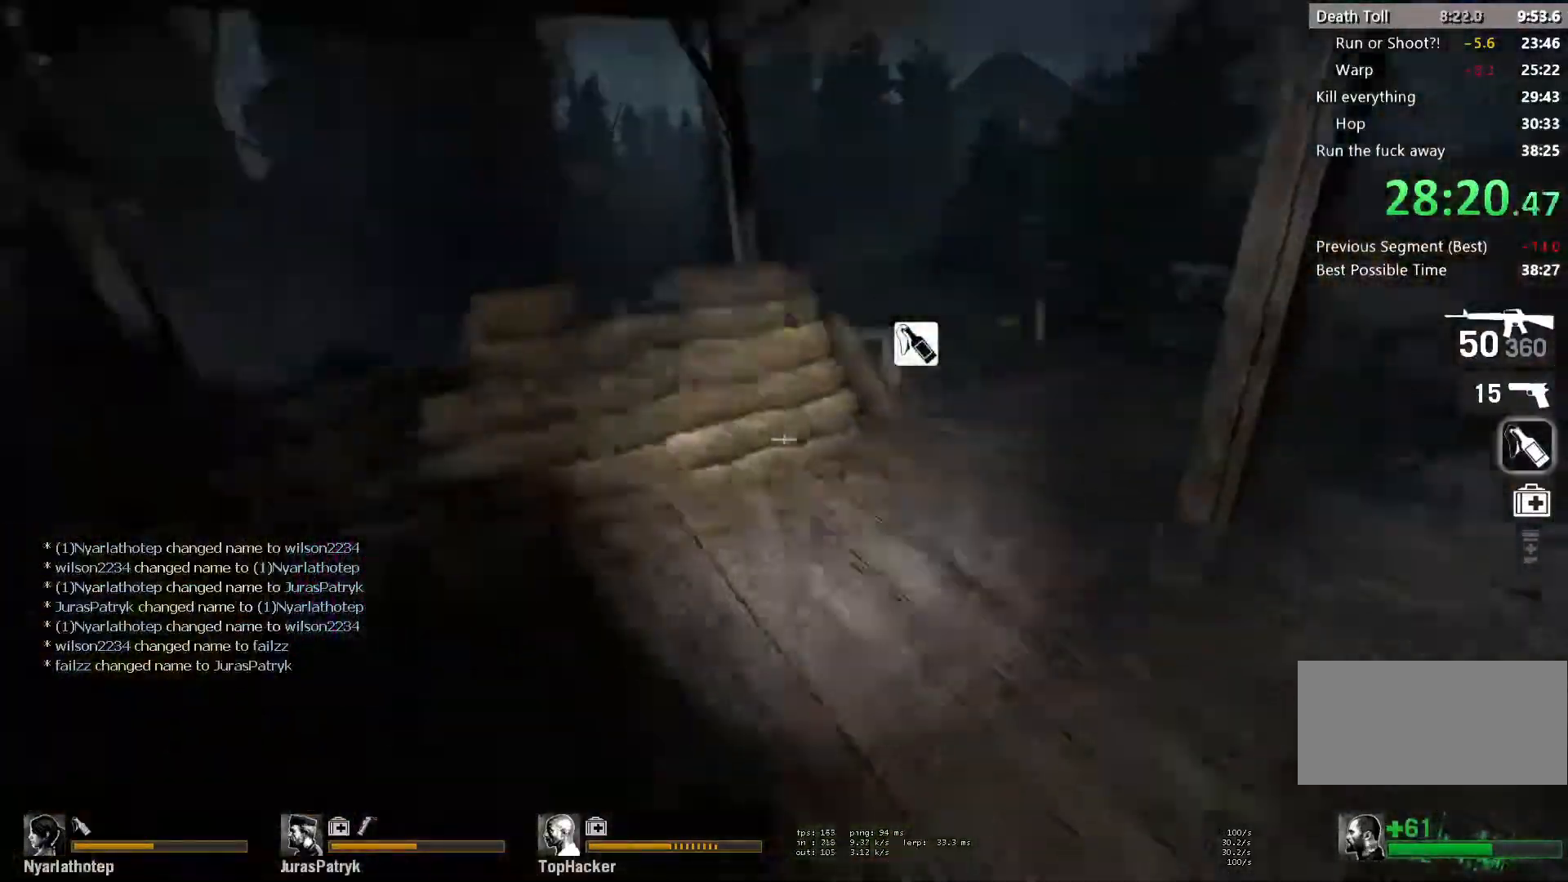
{"keys": ["w"], "mouse": [], "events": [[233, "d", "down"], [367, "d", "up"]]}
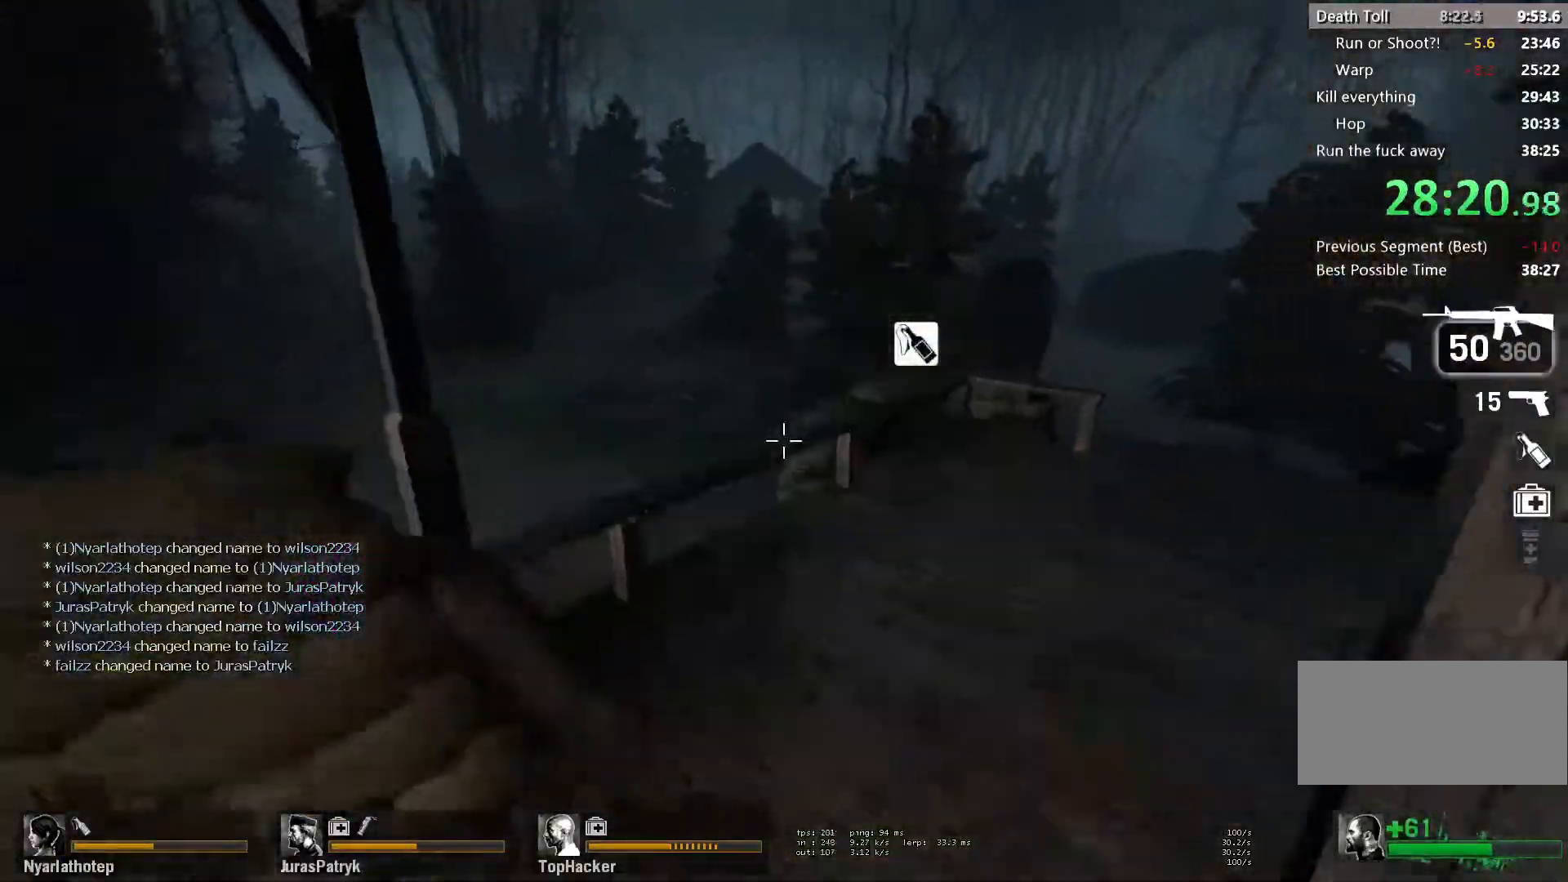
{"keys": ["a"], "mouse": [], "events": [[267, "a", "down"], [267, "space", "down"], [300, "w", "up"], [367, "space", "up"]]}
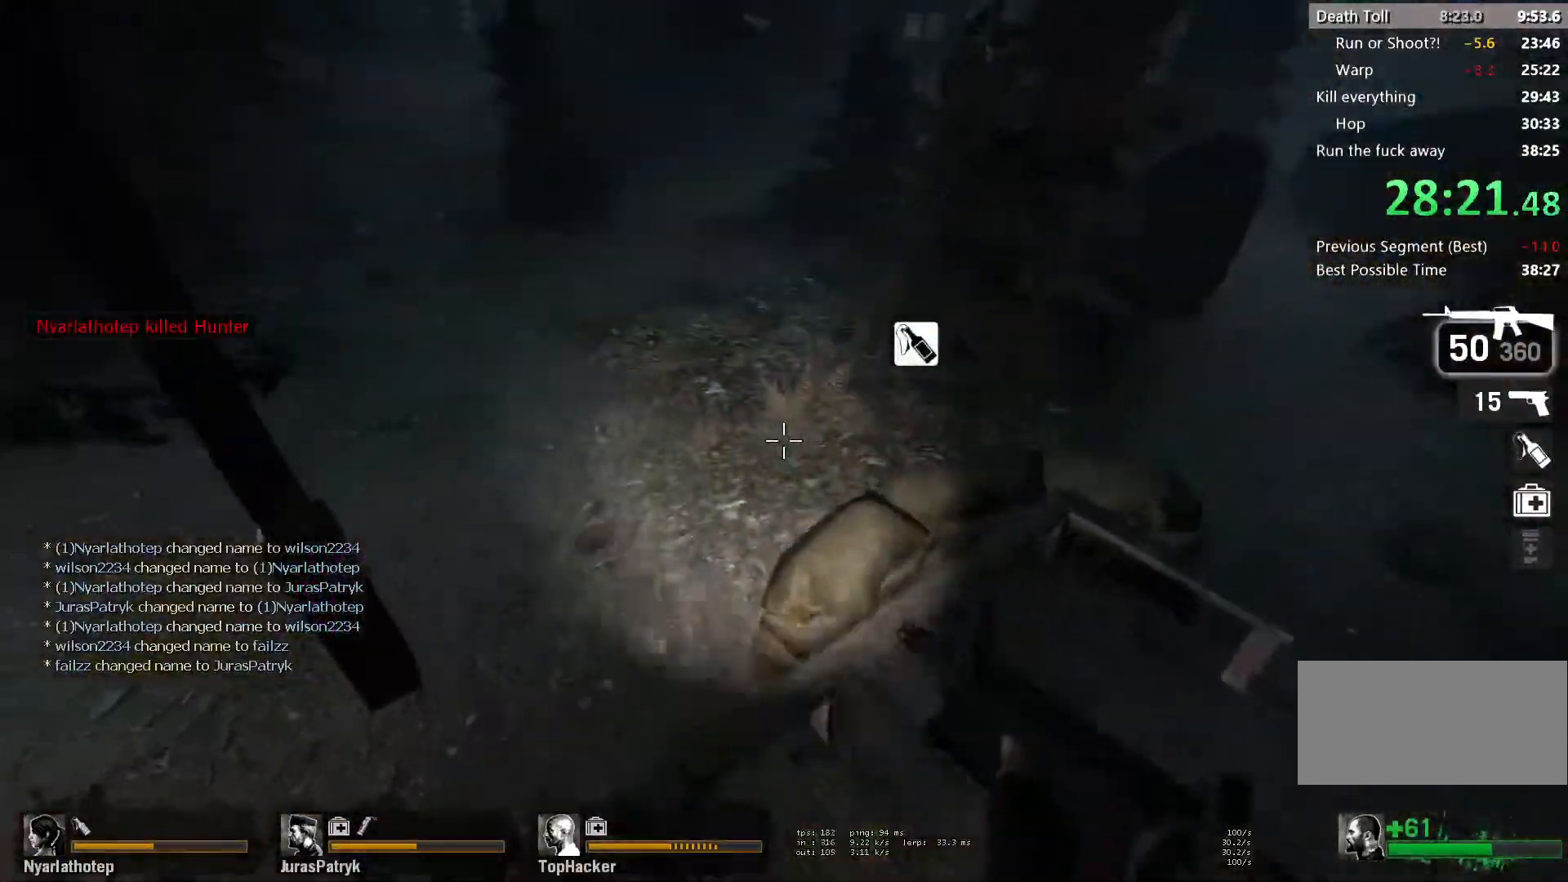
{"keys": ["f", "w"], "mouse": [], "events": [[233, "w", "down"], [367, "a", "up"], [450, "f", "down"]]}
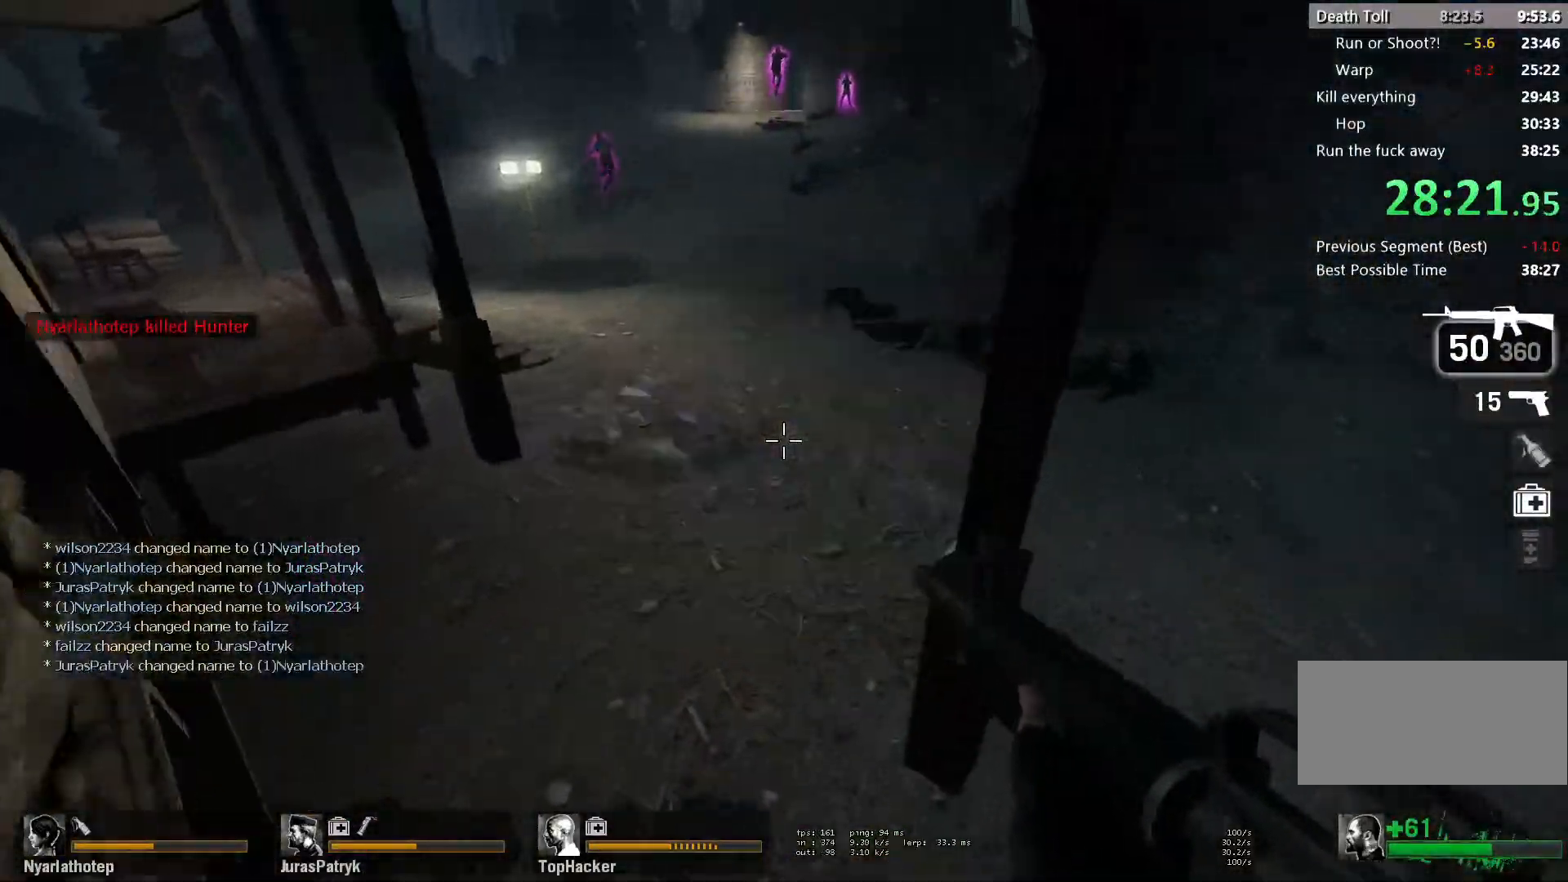
{"keys": ["w"], "mouse": [], "events": [[17, "f", "up"], [183, "a", "down"], [200, "w", "up"], [300, "w", "down"], [333, "a", "up"]]}
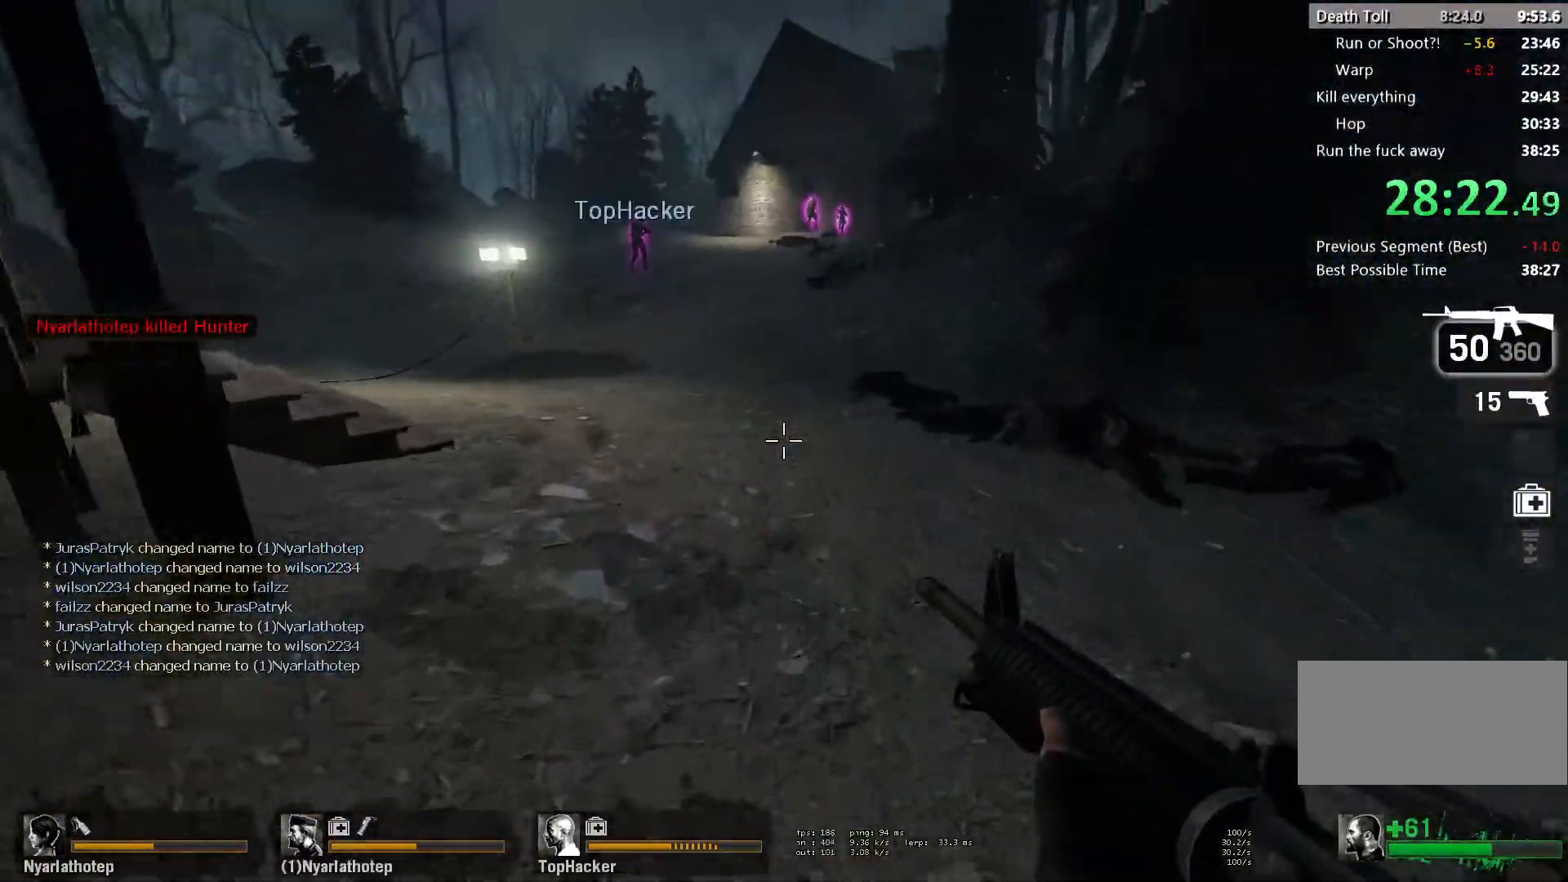
{"keys": ["w"], "mouse": [], "events": [[233, "a", "down"], [317, "a", "up"]]}
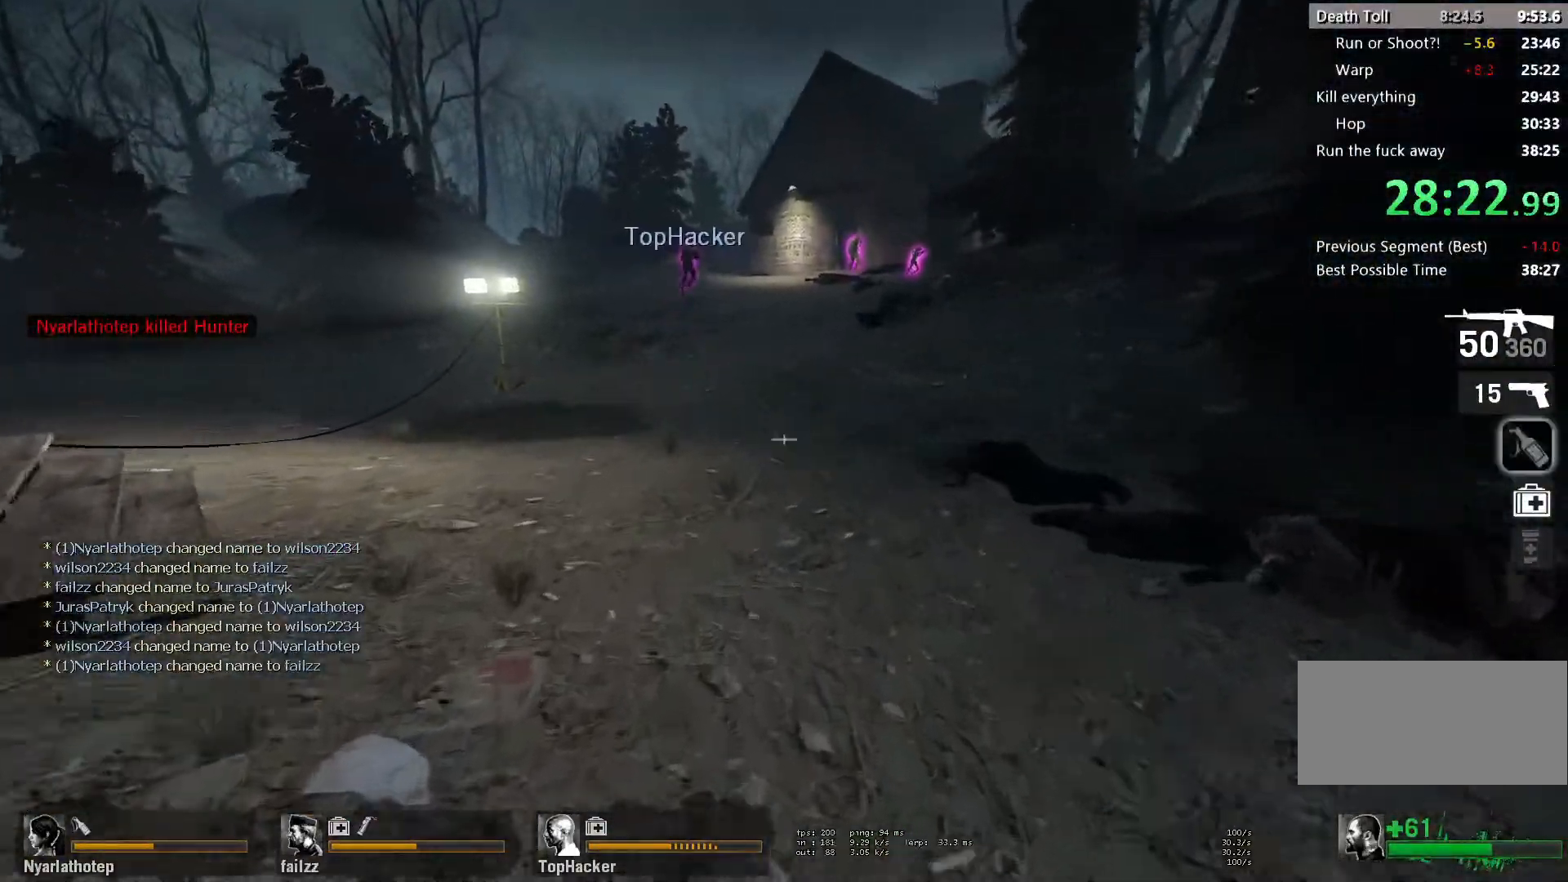
{"keys": ["w"], "mouse": [], "events": []}
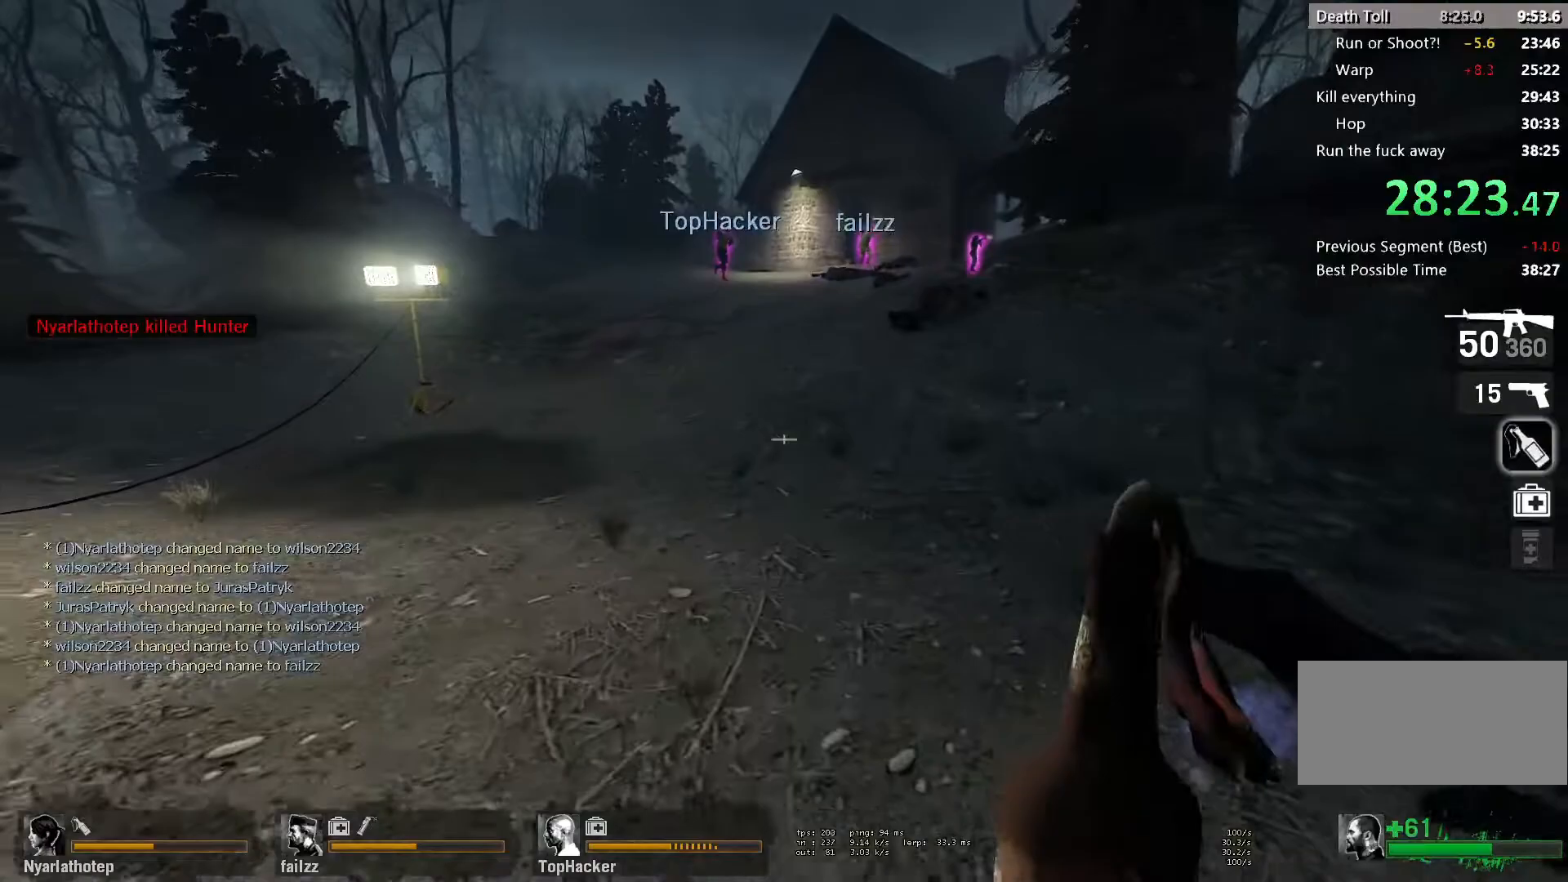
{"keys": ["w"], "mouse": [], "events": []}
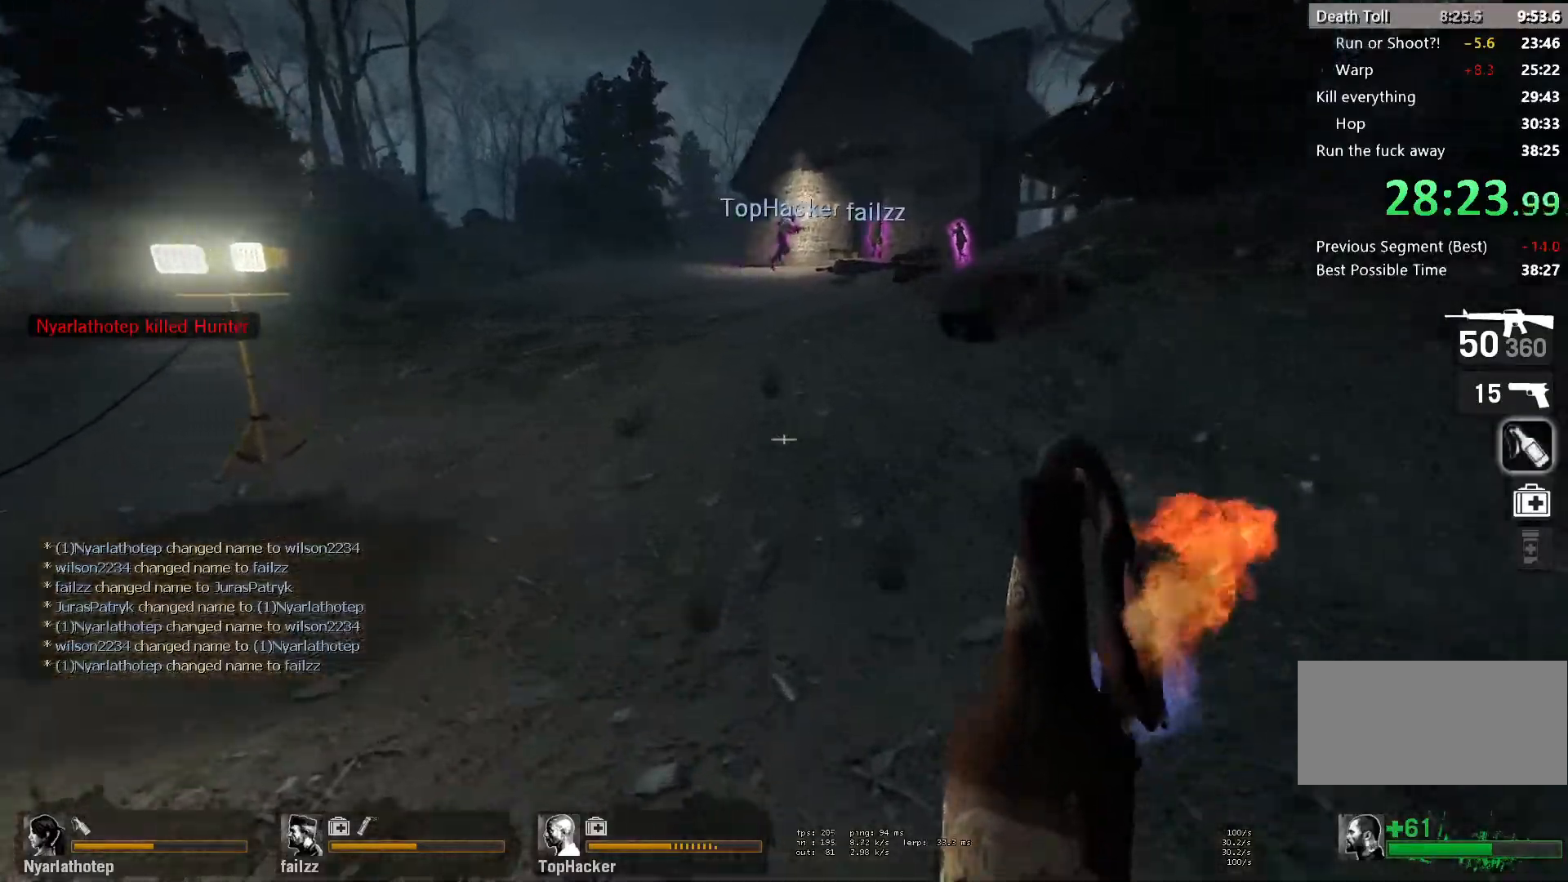
{"keys": ["w"], "mouse": [], "events": []}
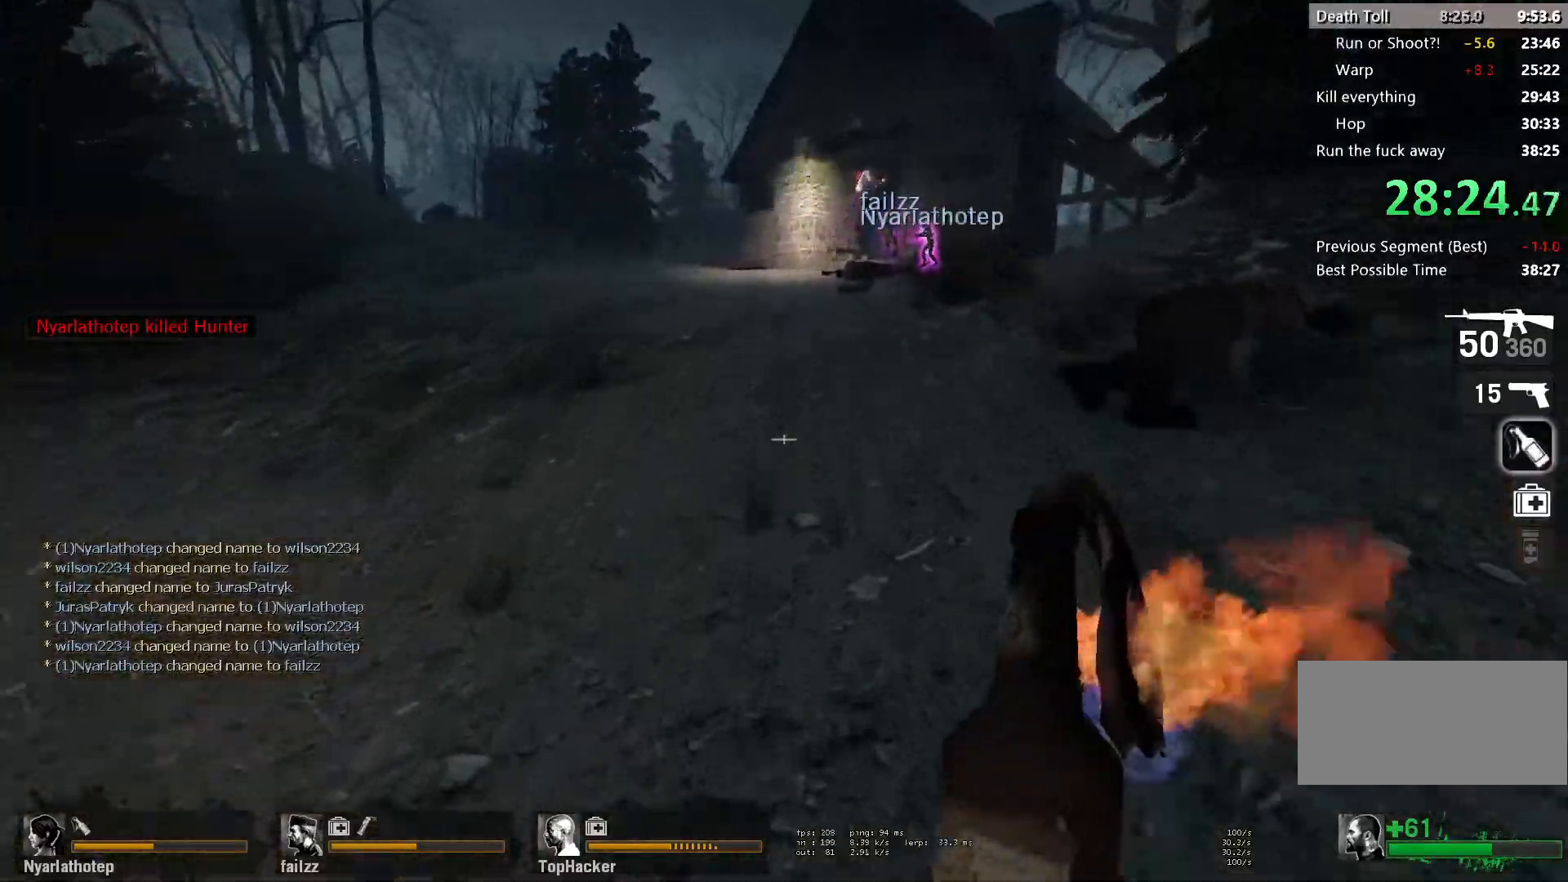
{"keys": ["w"], "mouse": [], "events": []}
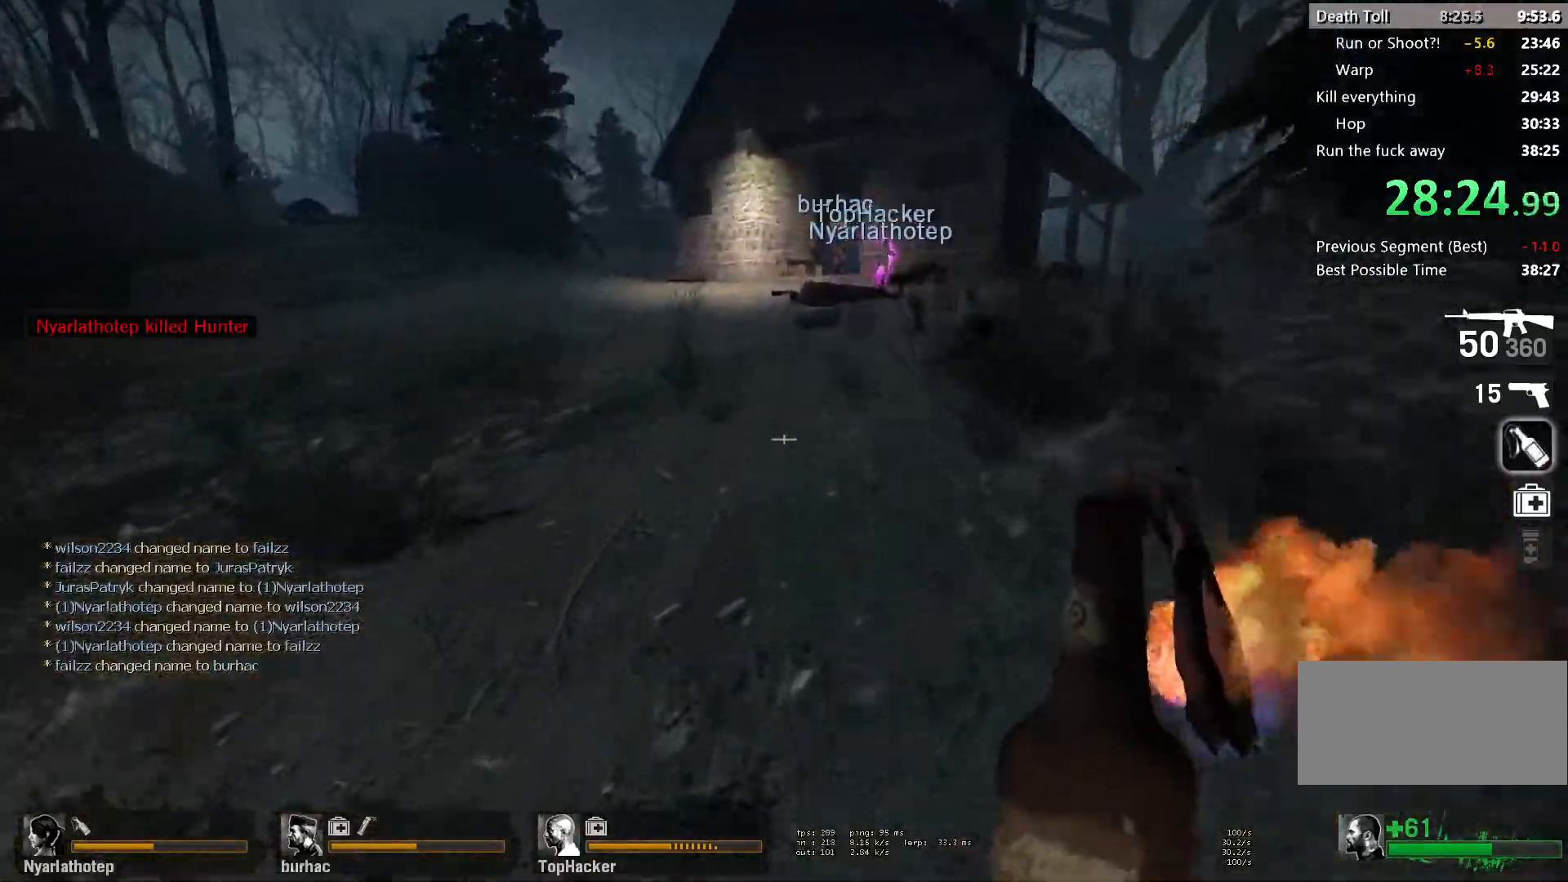
{"keys": ["w"], "mouse": ["left"], "events": [[217, "mouse_left", "down"]]}
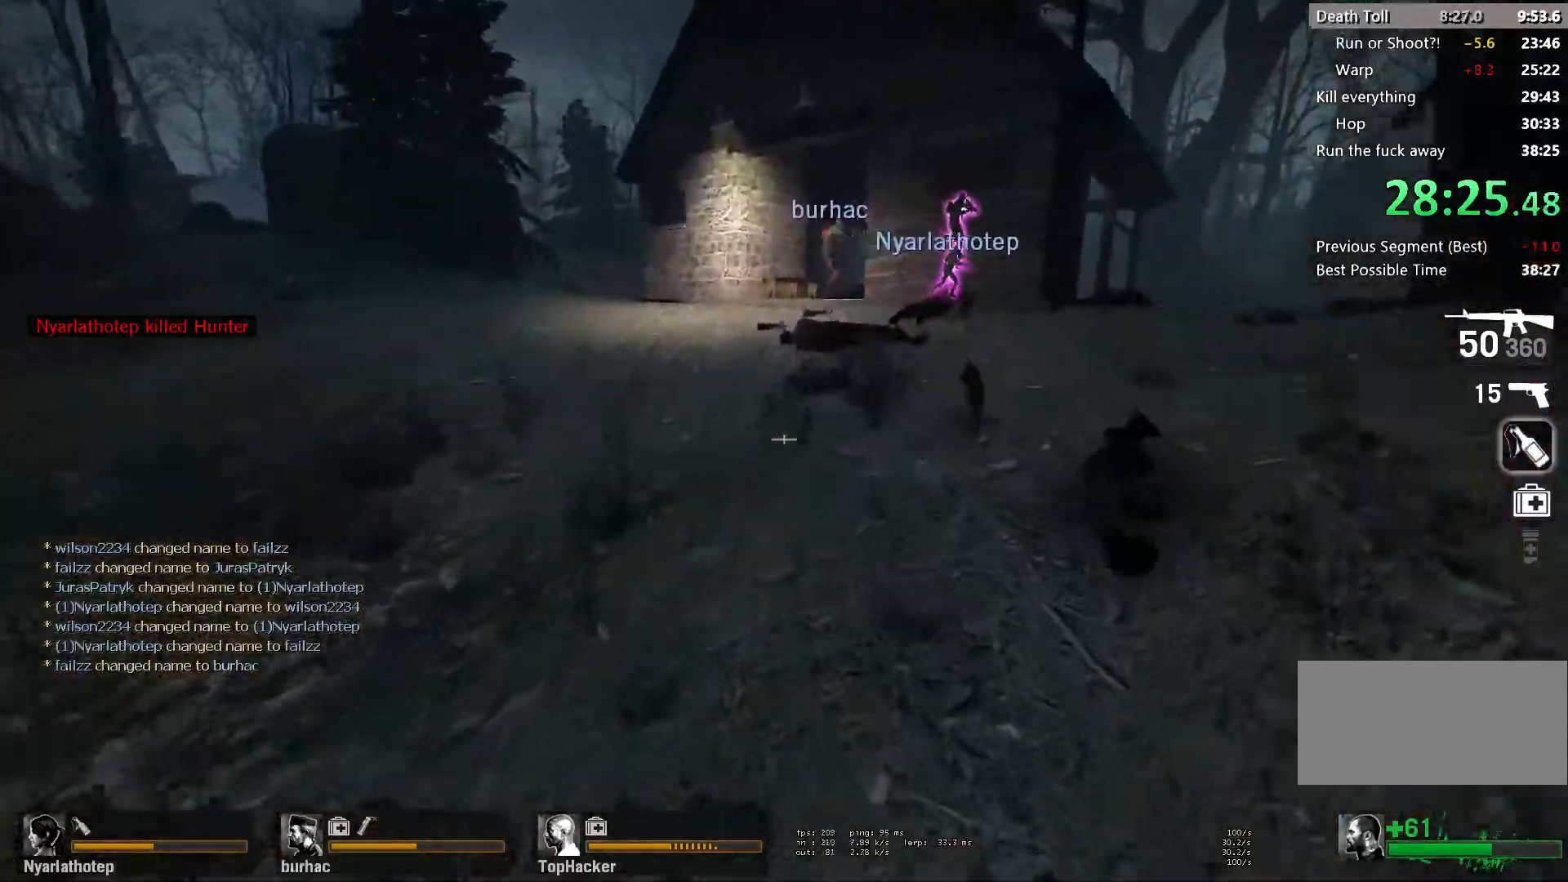
{"keys": ["w"], "mouse": ["left"], "events": []}
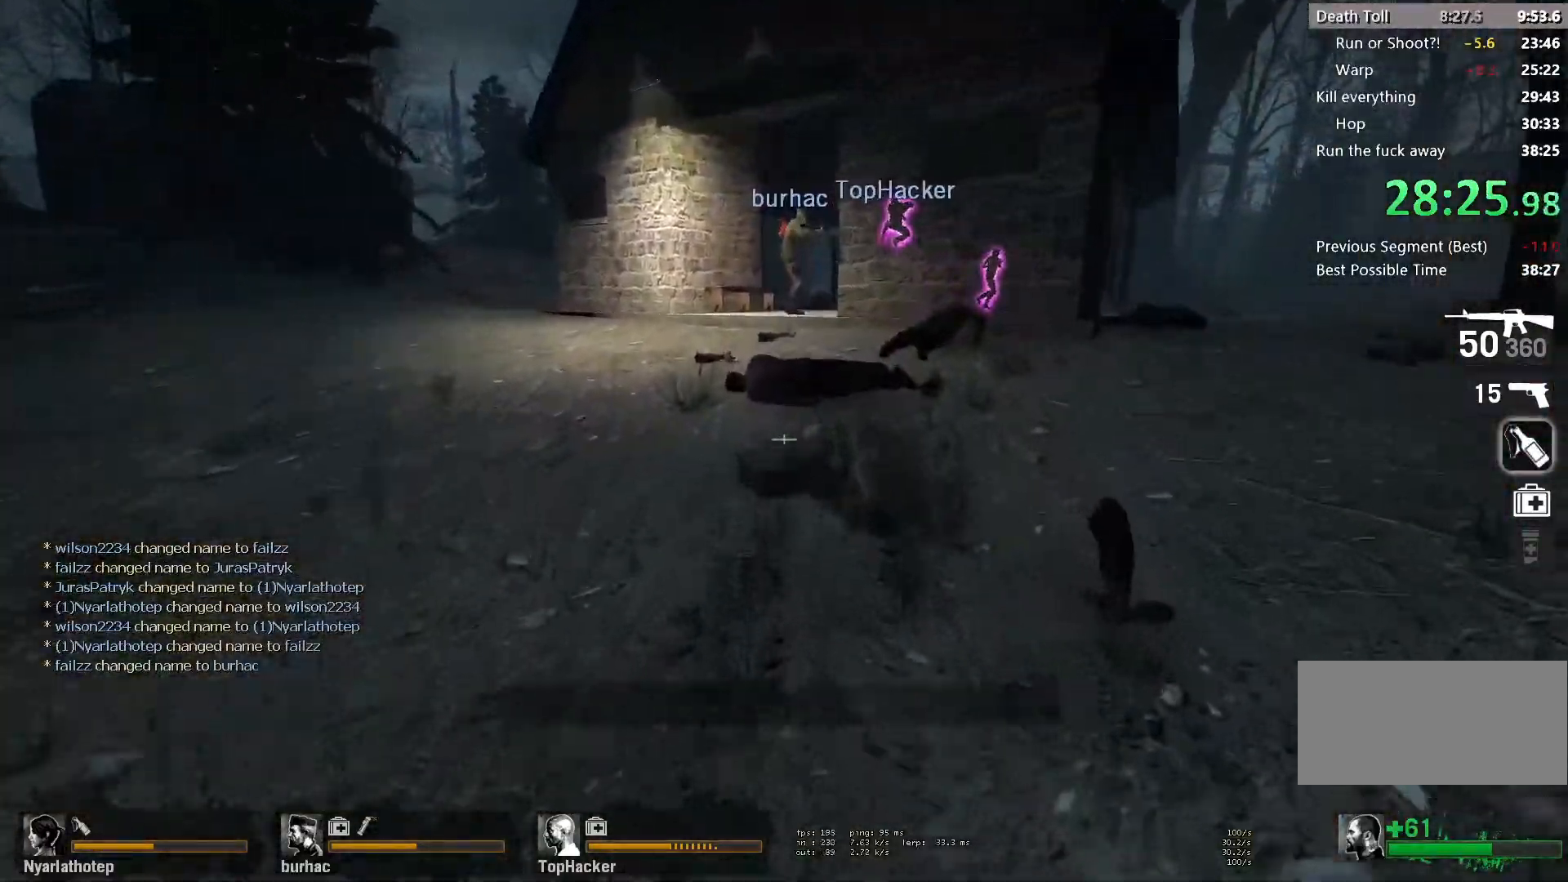
{"keys": ["w"], "mouse": ["left"], "events": []}
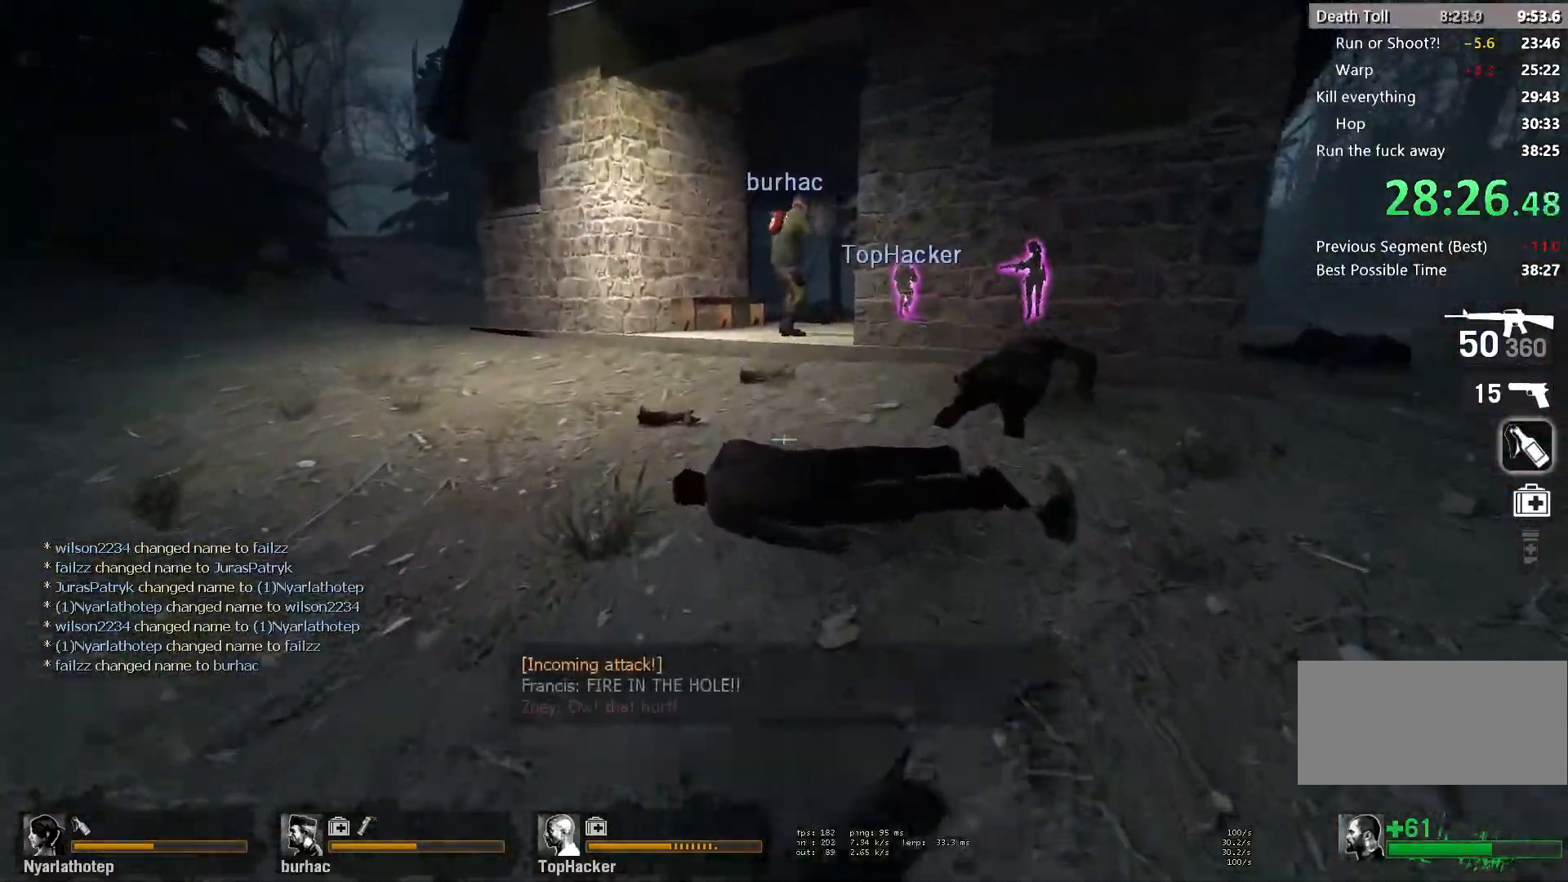
{"keys": ["w"], "mouse": ["left"], "events": [[383, "a", "down"], [500, "a", "up"]]}
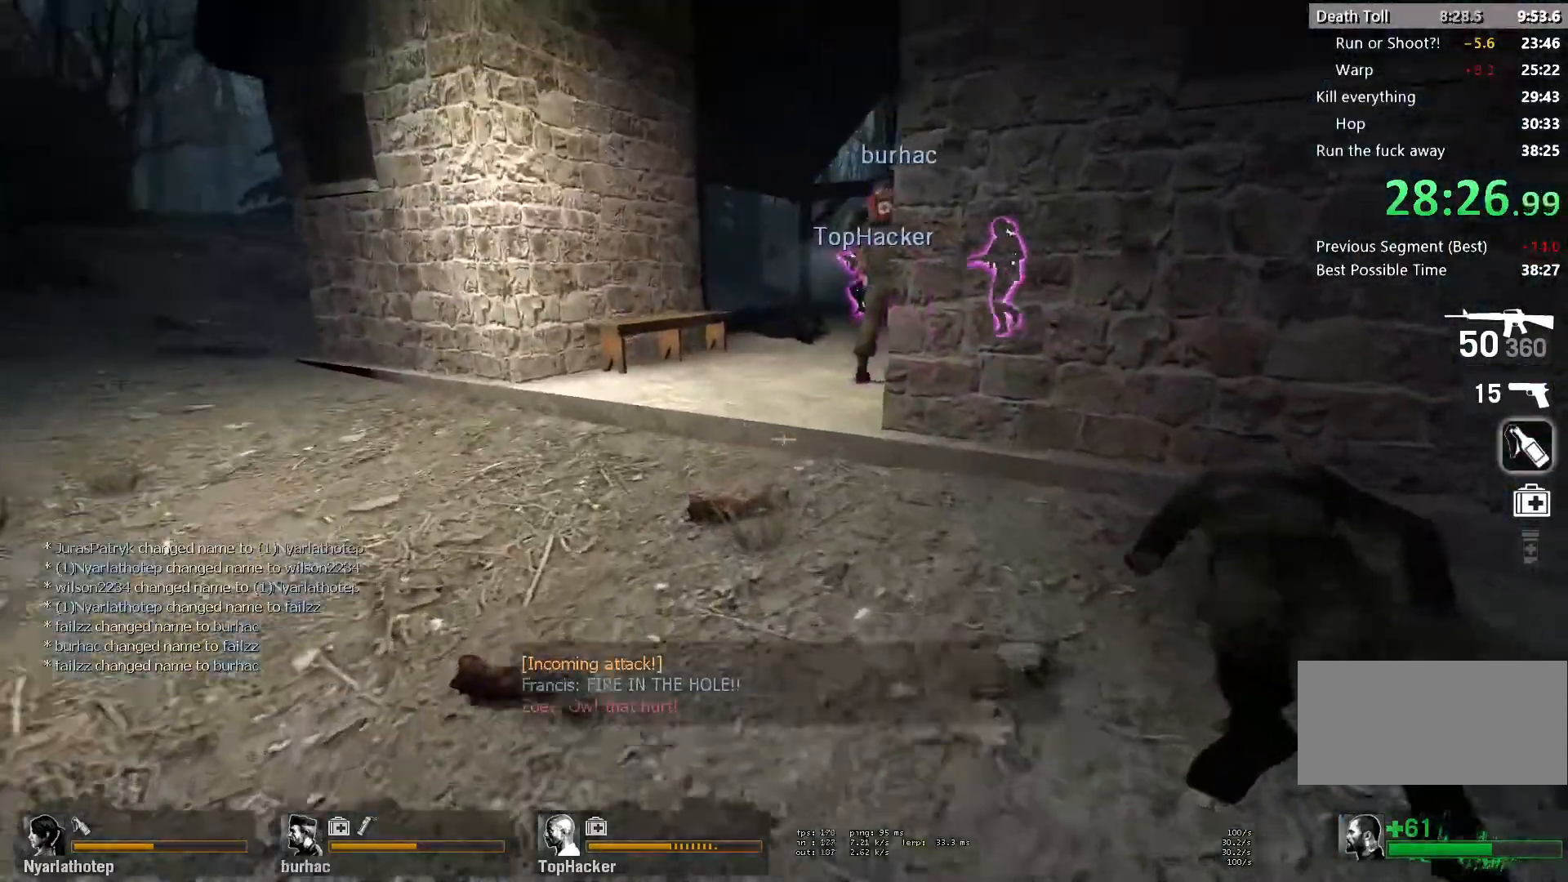
{"keys": ["w"], "mouse": ["left"], "events": []}
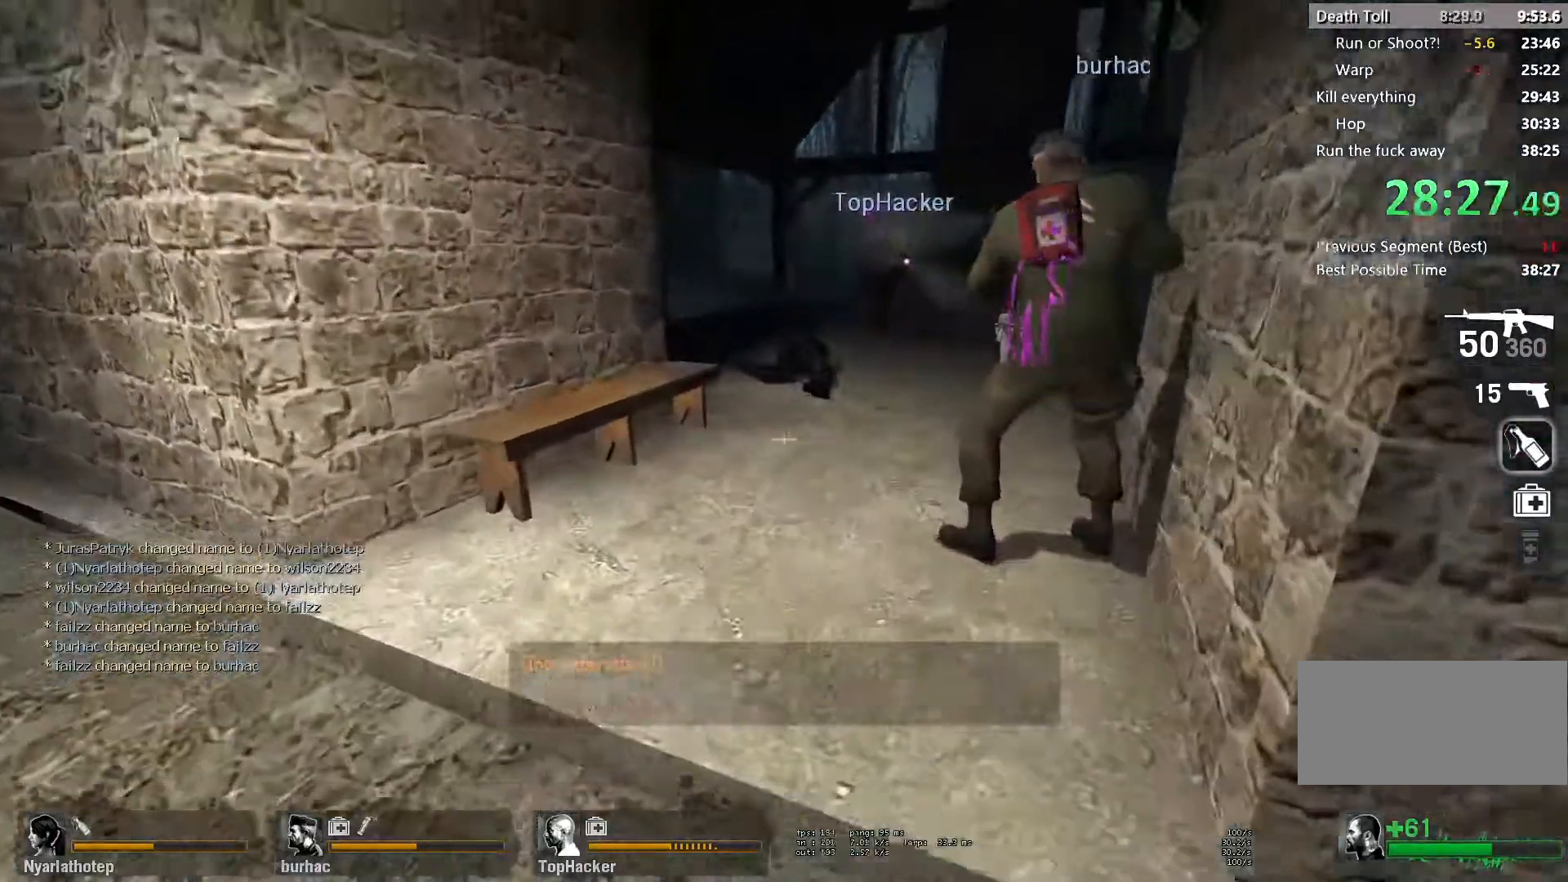
{"keys": ["a", "shift", "space"], "mouse": ["left"], "events": [[383, "a", "down"], [383, "shift", "down"], [450, "space", "down"], [467, "w", "up"]]}
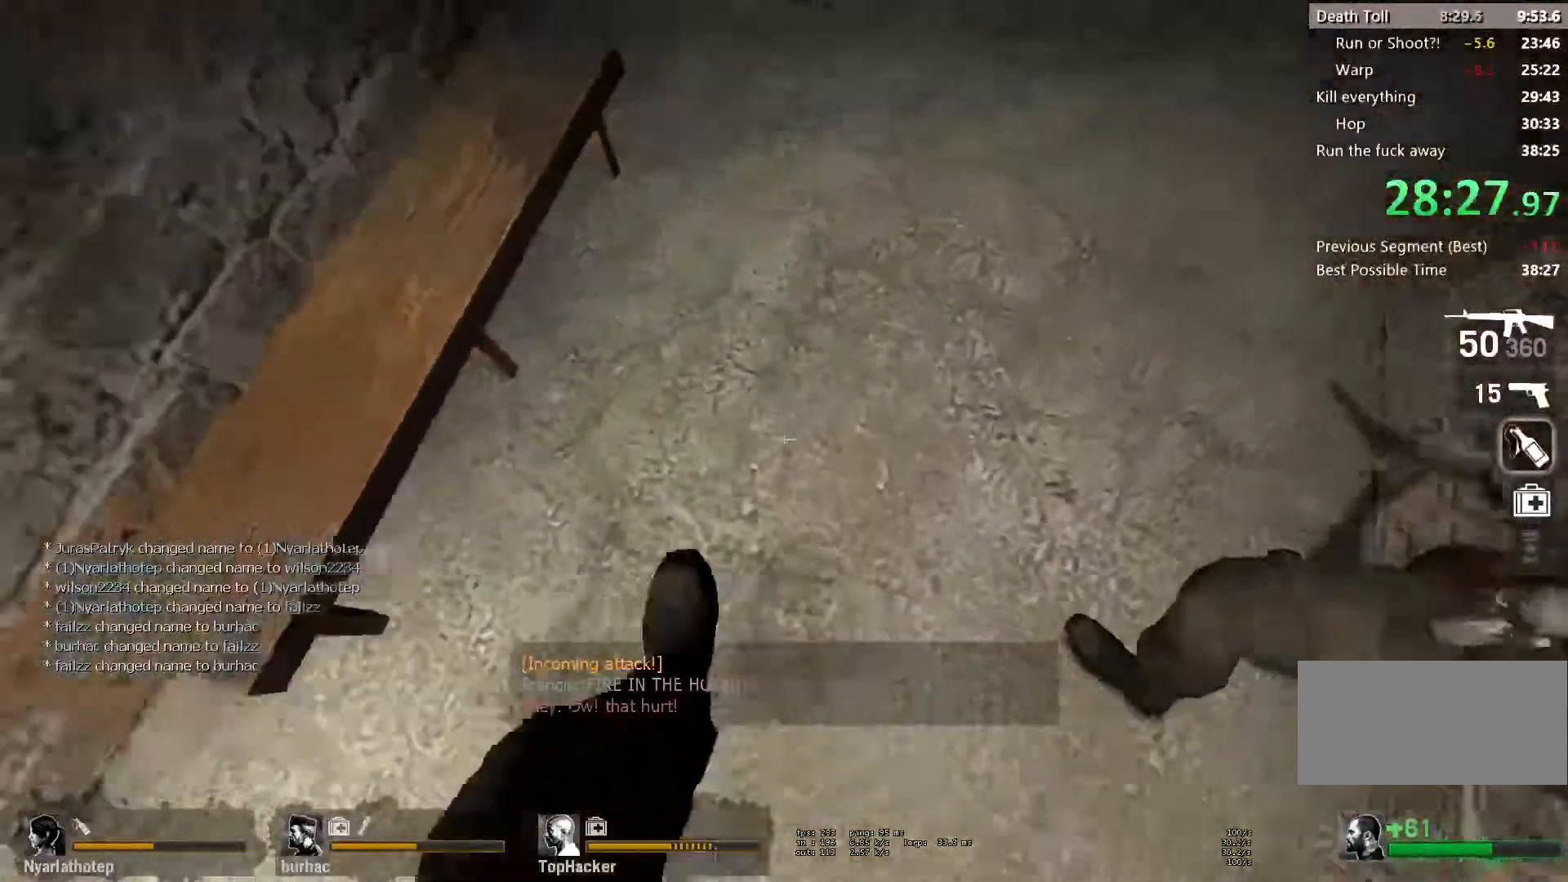
{"keys": ["a", "shift"], "mouse": ["left"], "events": [[83, "space", "up"]]}
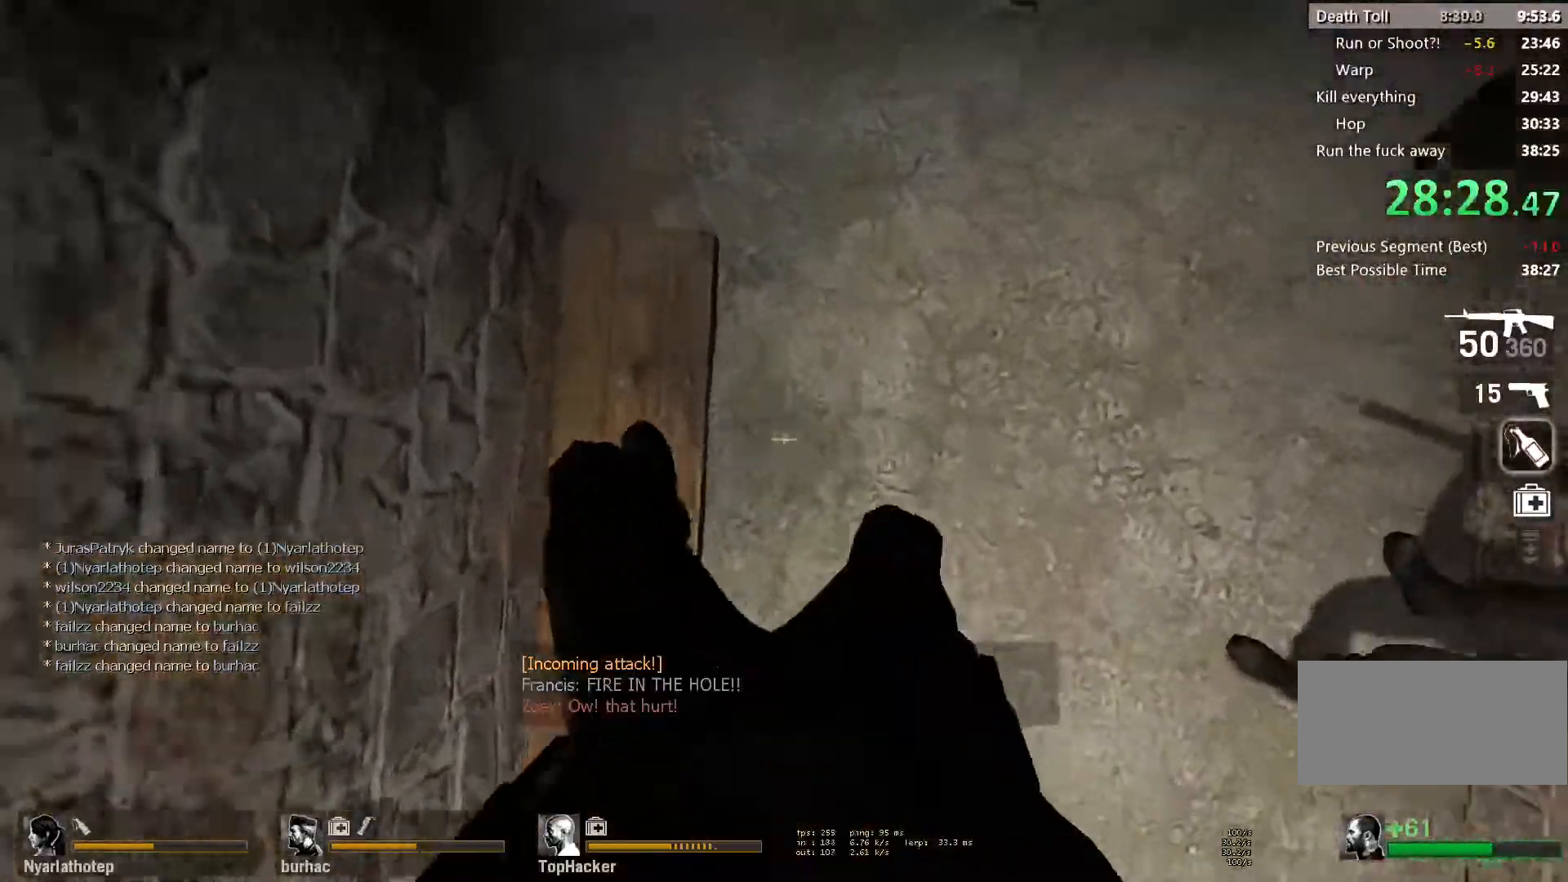
{"keys": ["s", "shift"], "mouse": ["left"], "events": [[183, "a", "up"], [417, "s", "down"]]}
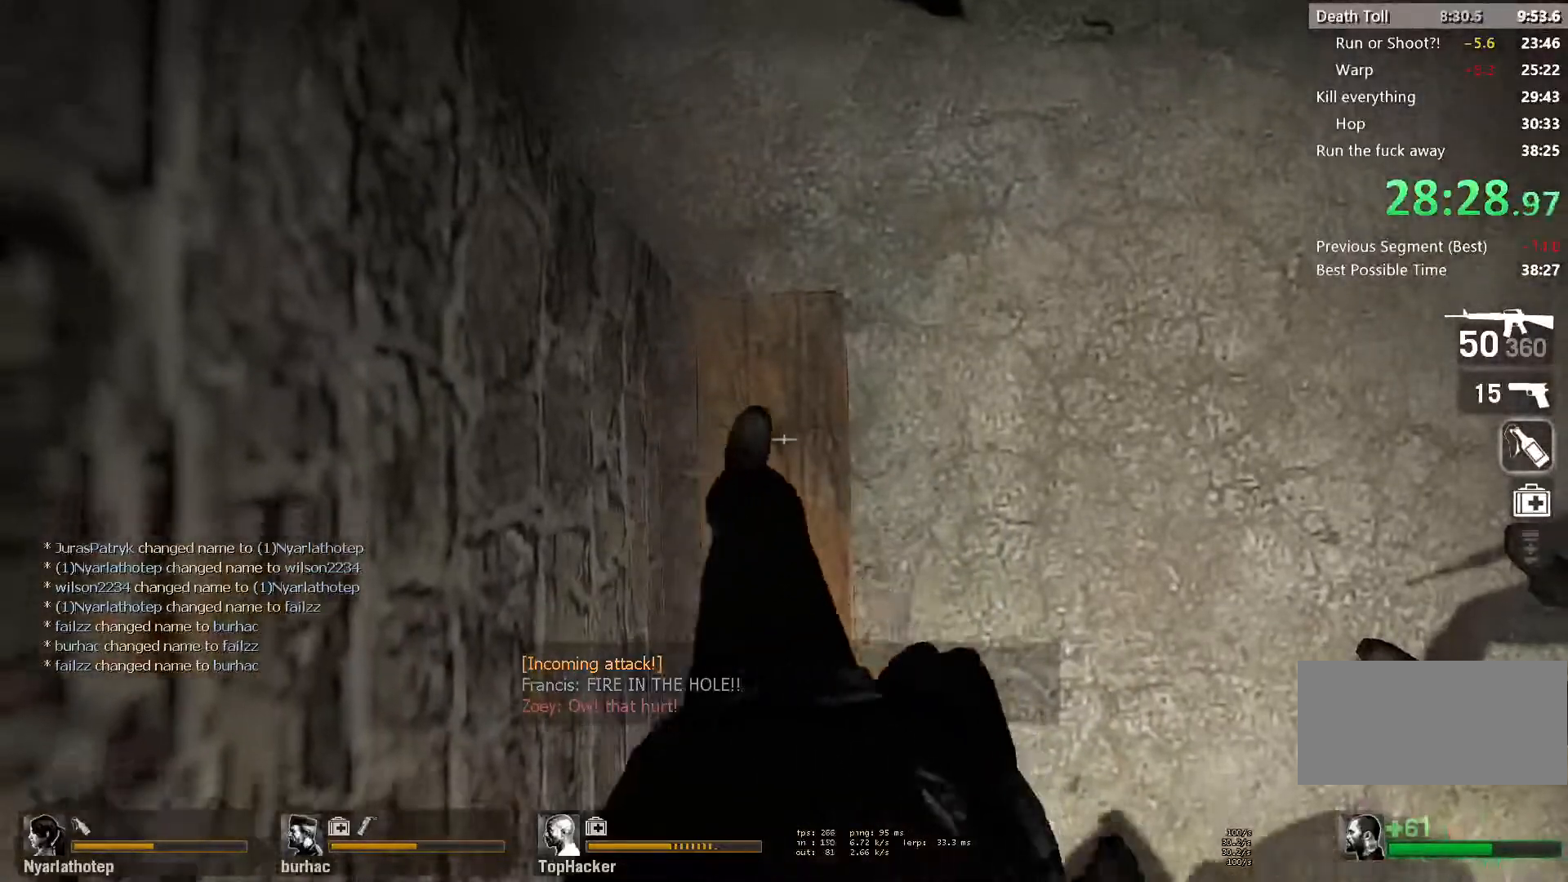
{"keys": ["shift"], "mouse": ["left"], "events": [[50, "s", "up"]]}
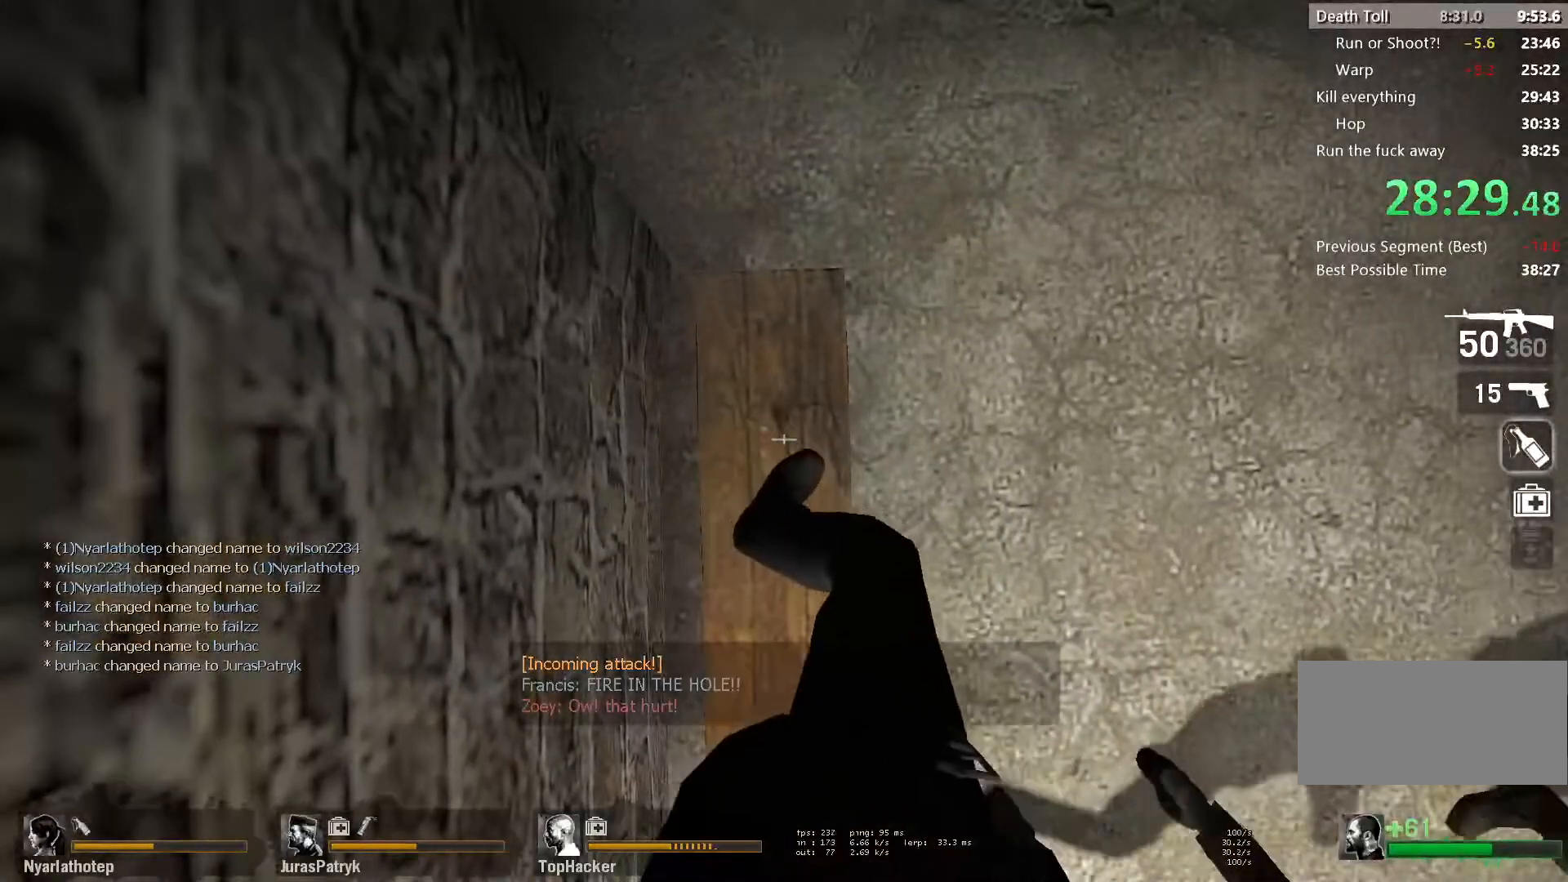
{"keys": ["shift"], "mouse": ["left"], "events": []}
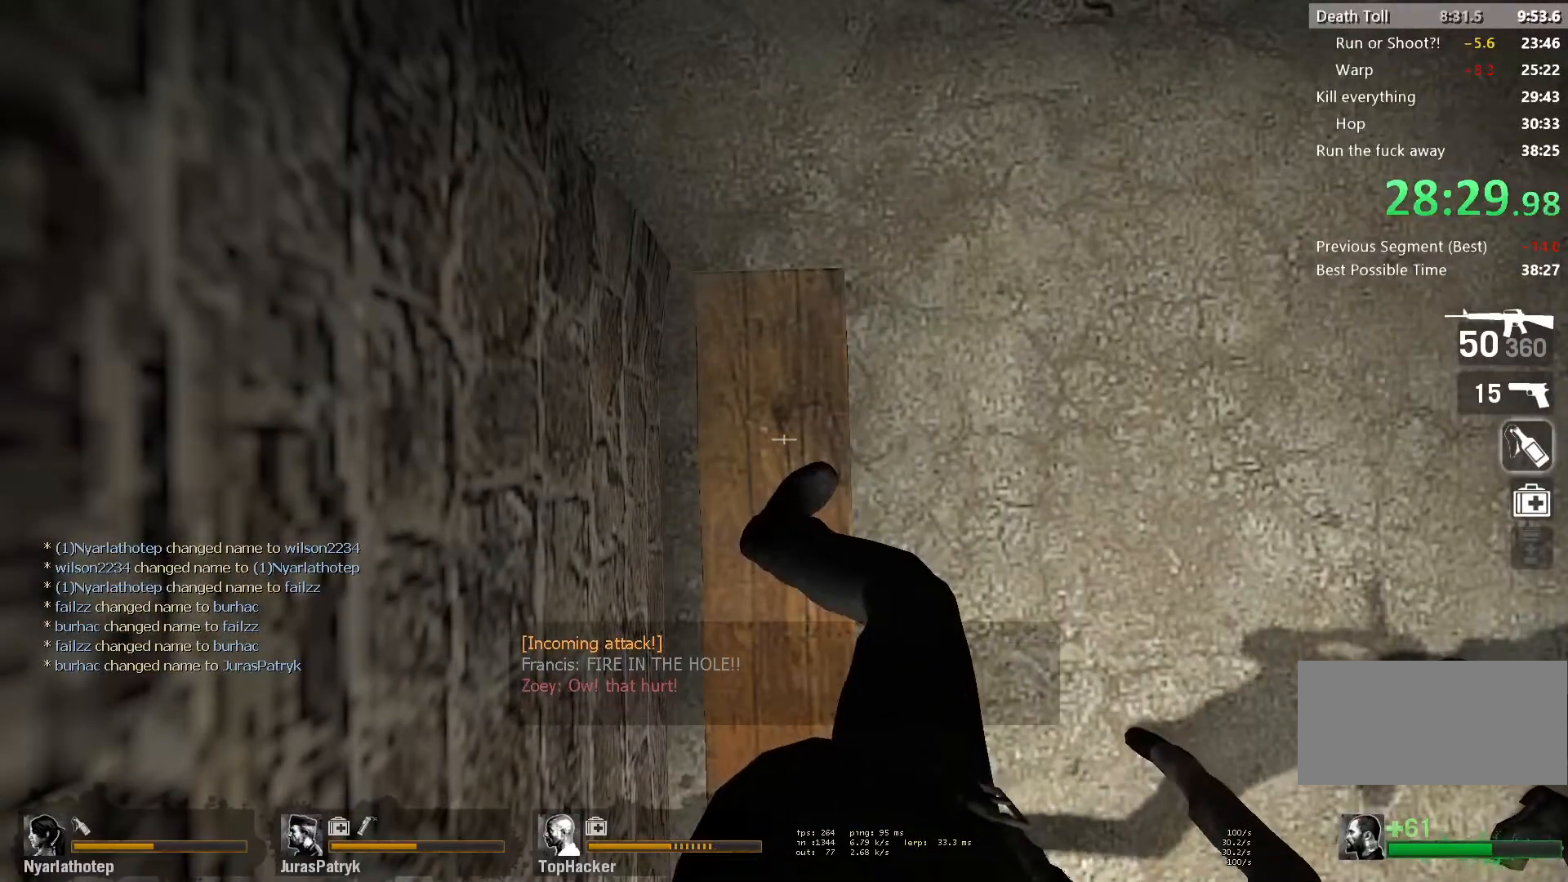
{"keys": ["shift"], "mouse": ["left"], "events": []}
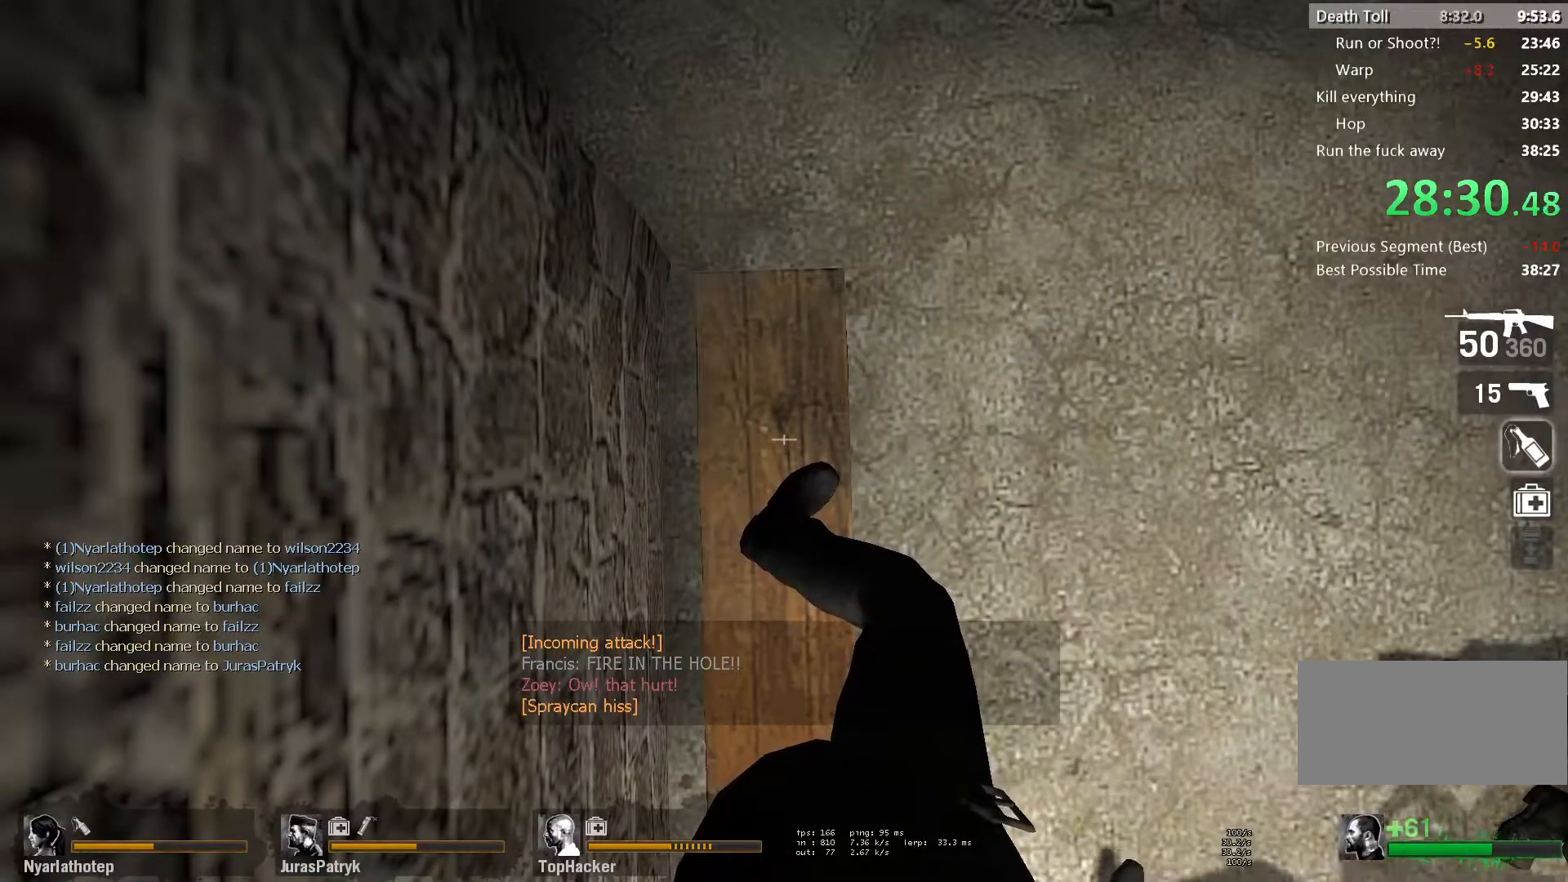
{"keys": ["shift"], "mouse": ["left"], "events": []}
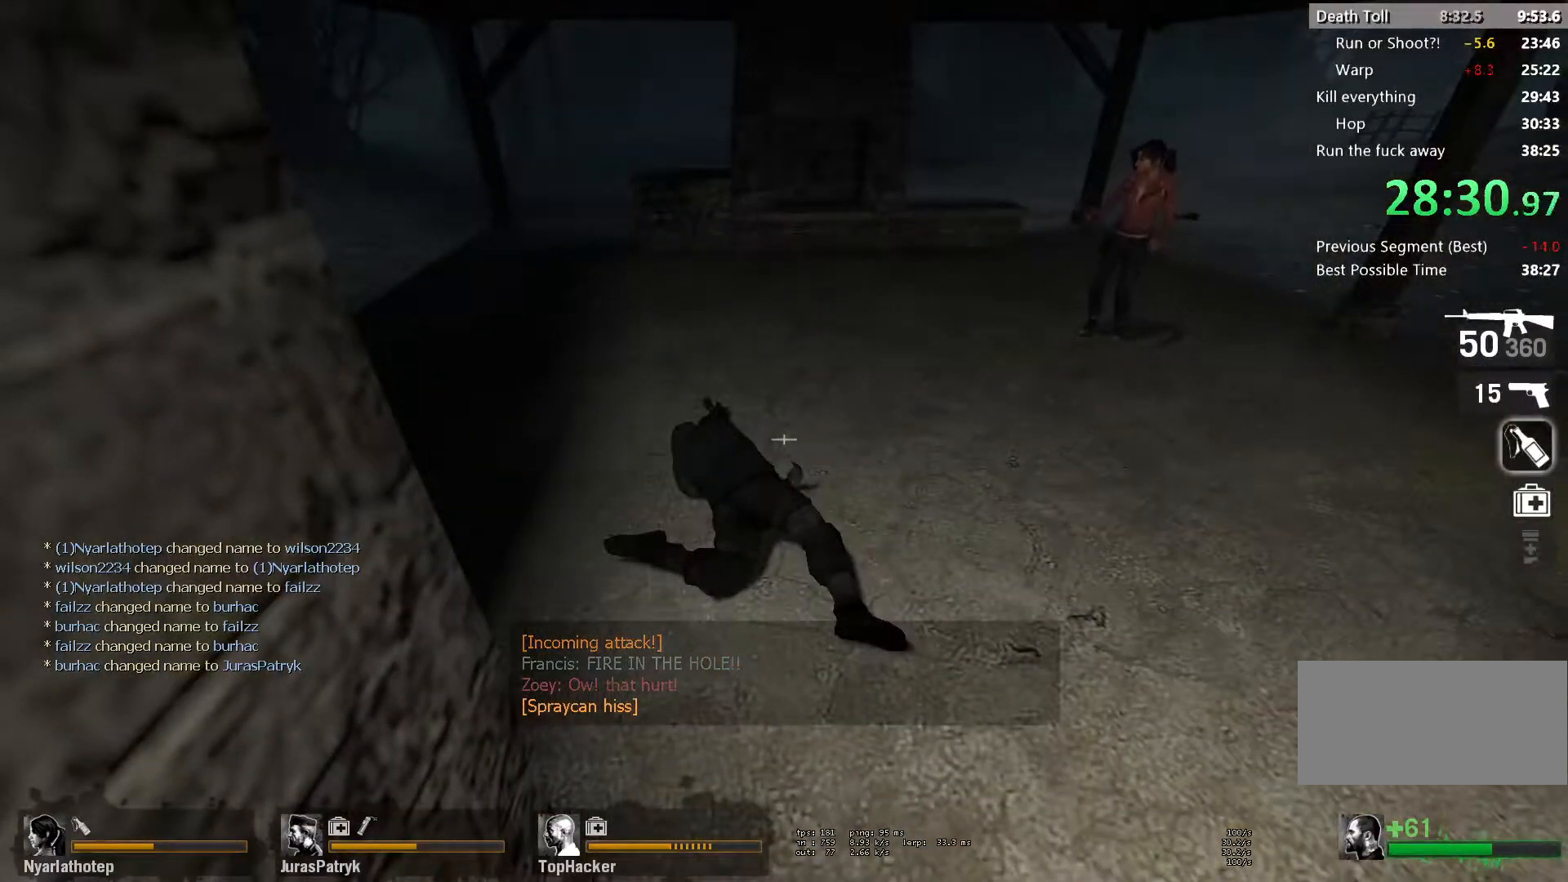
{"keys": ["w"], "mouse": ["left"], "events": [[67, "shift", "up"], [133, "w", "down"], [217, "a", "down"], [333, "a", "up"]]}
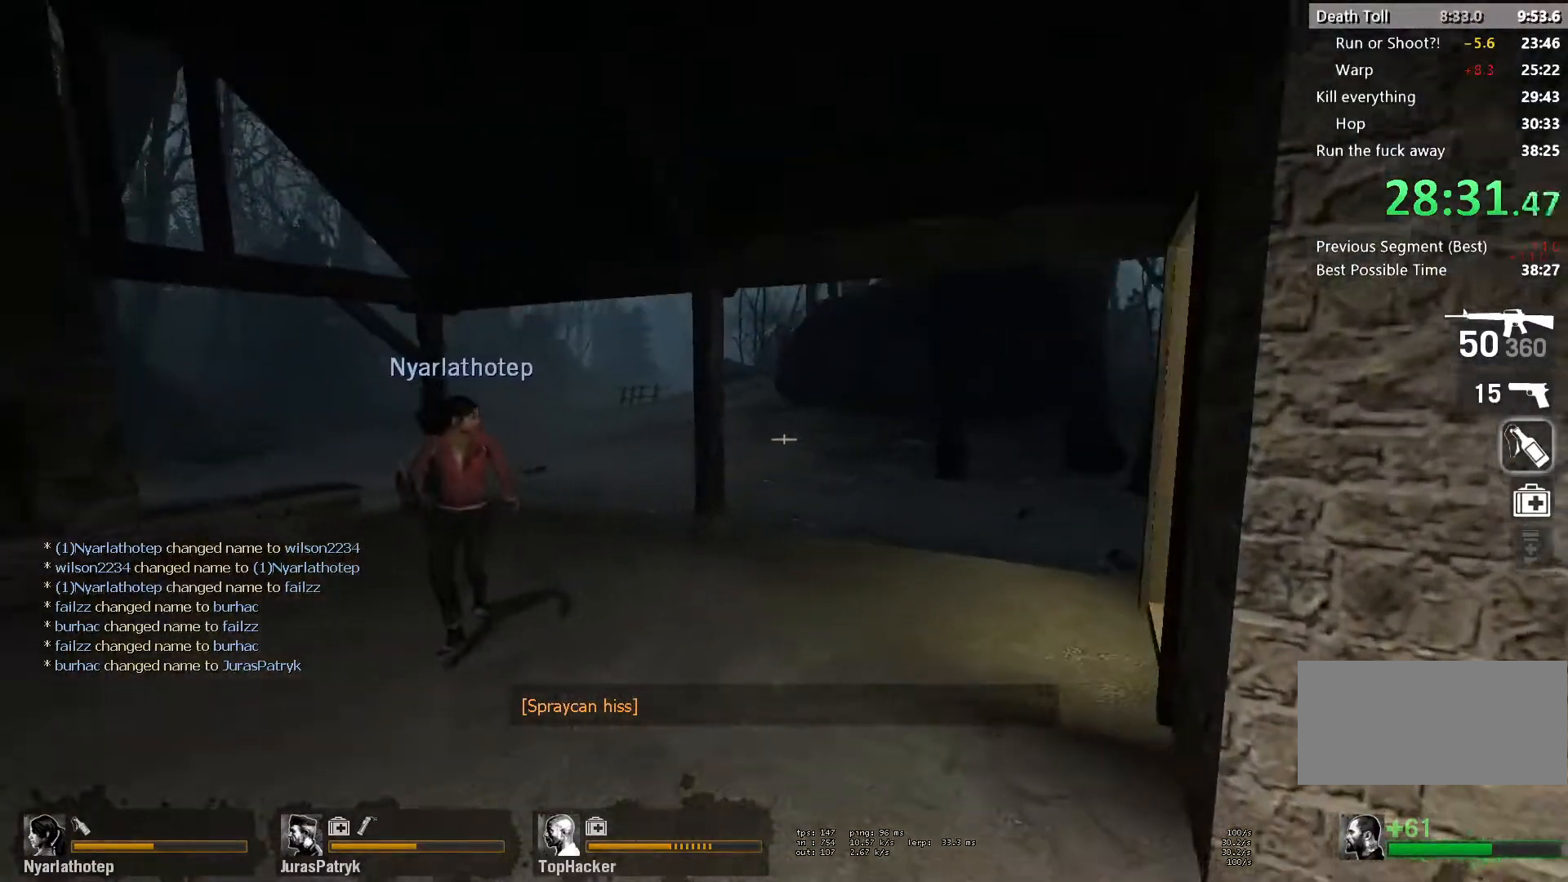
{"keys": ["w"], "mouse": ["left"], "events": [[33, "d", "down"], [200, "d", "up"], [333, "a", "down"], [383, "w", "up"], [450, "w", "down"], [467, "a", "up"]]}
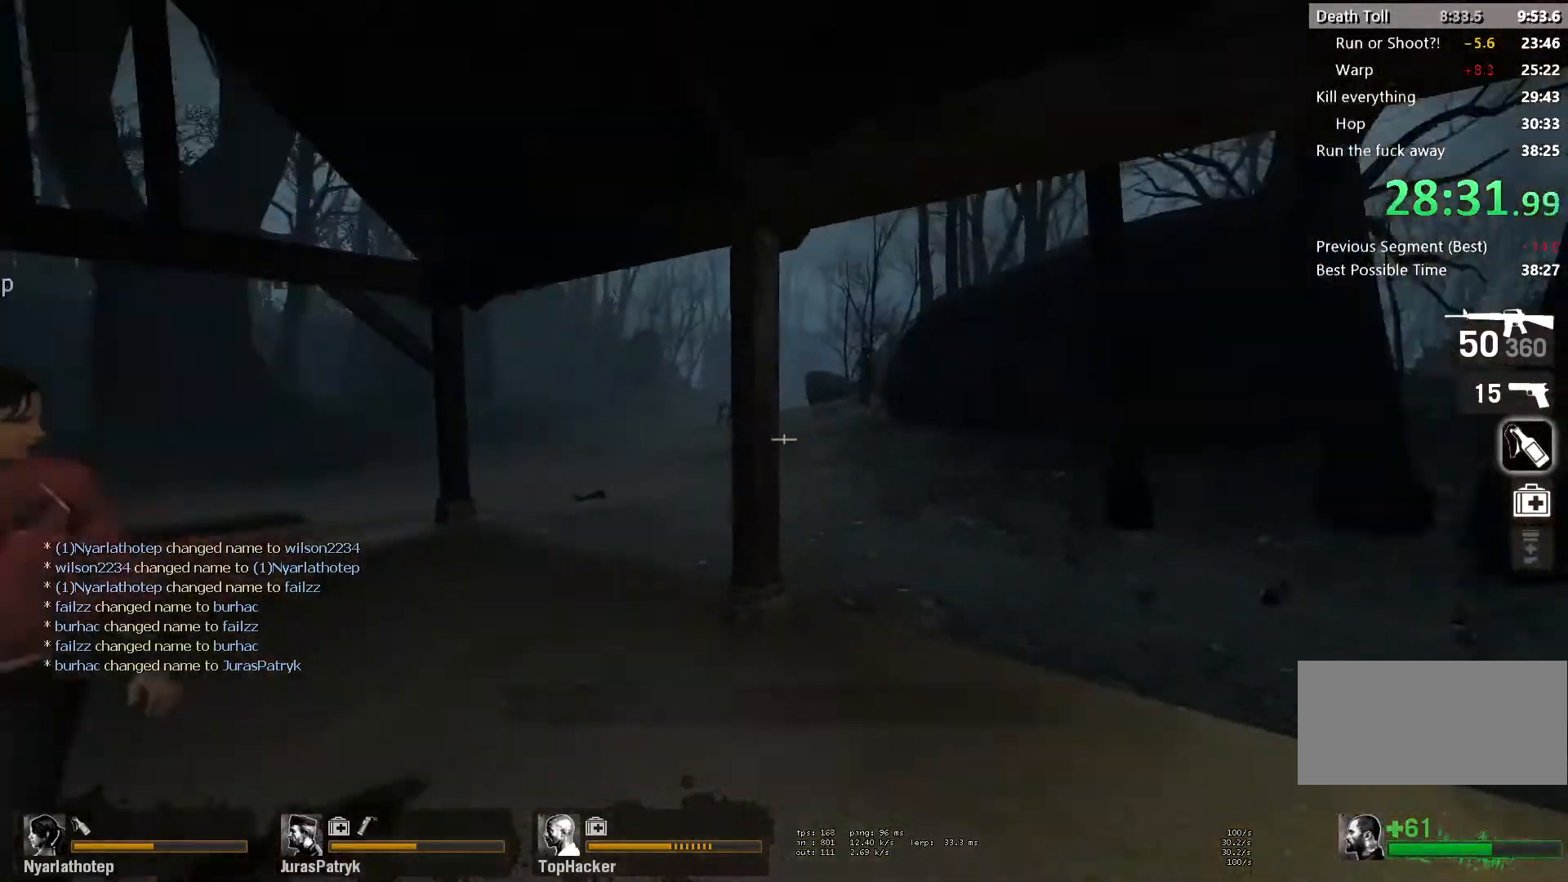
{"keys": ["a", "w"], "mouse": ["left"], "events": [[17, "d", "down"], [167, "d", "up"], [317, "a", "down"], [400, "w", "up"], [500, "w", "down"]]}